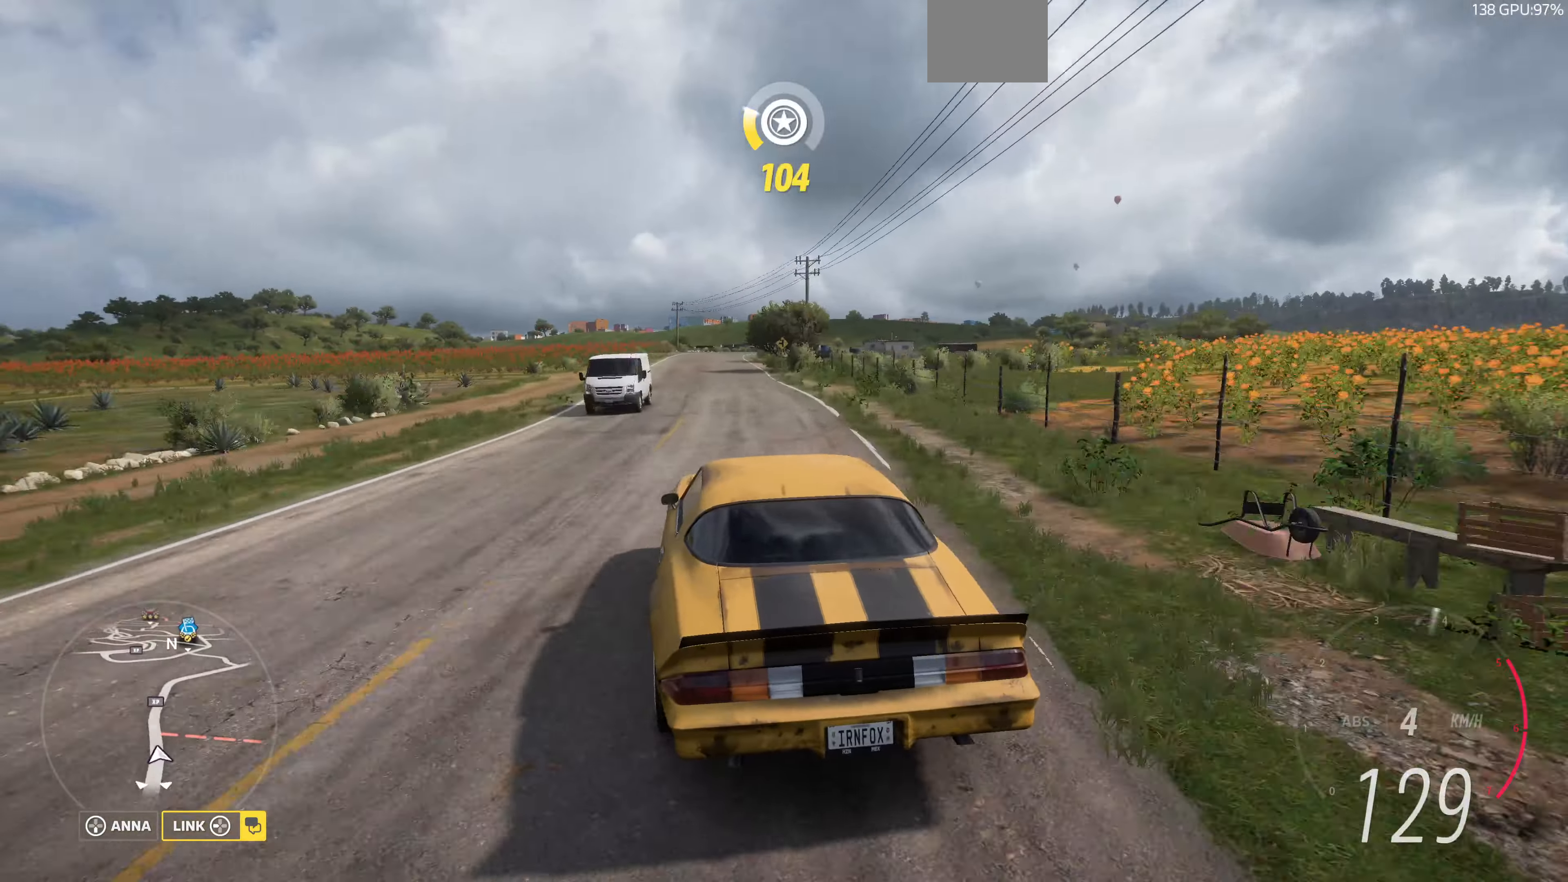
Gameplay with a controller (PlayStation layout); each line is a JSON object with the inputs held at the frame after it. "events" lists button and stick changes between this image and that frame as [ms after this image, input, new state], when the widget could be followed in between.
{"buttons": ["R2"], "left_stick": "left", "right_stick": "center", "events": [[367, "left_stick", "center"], [434, "left_stick", "left"]]}
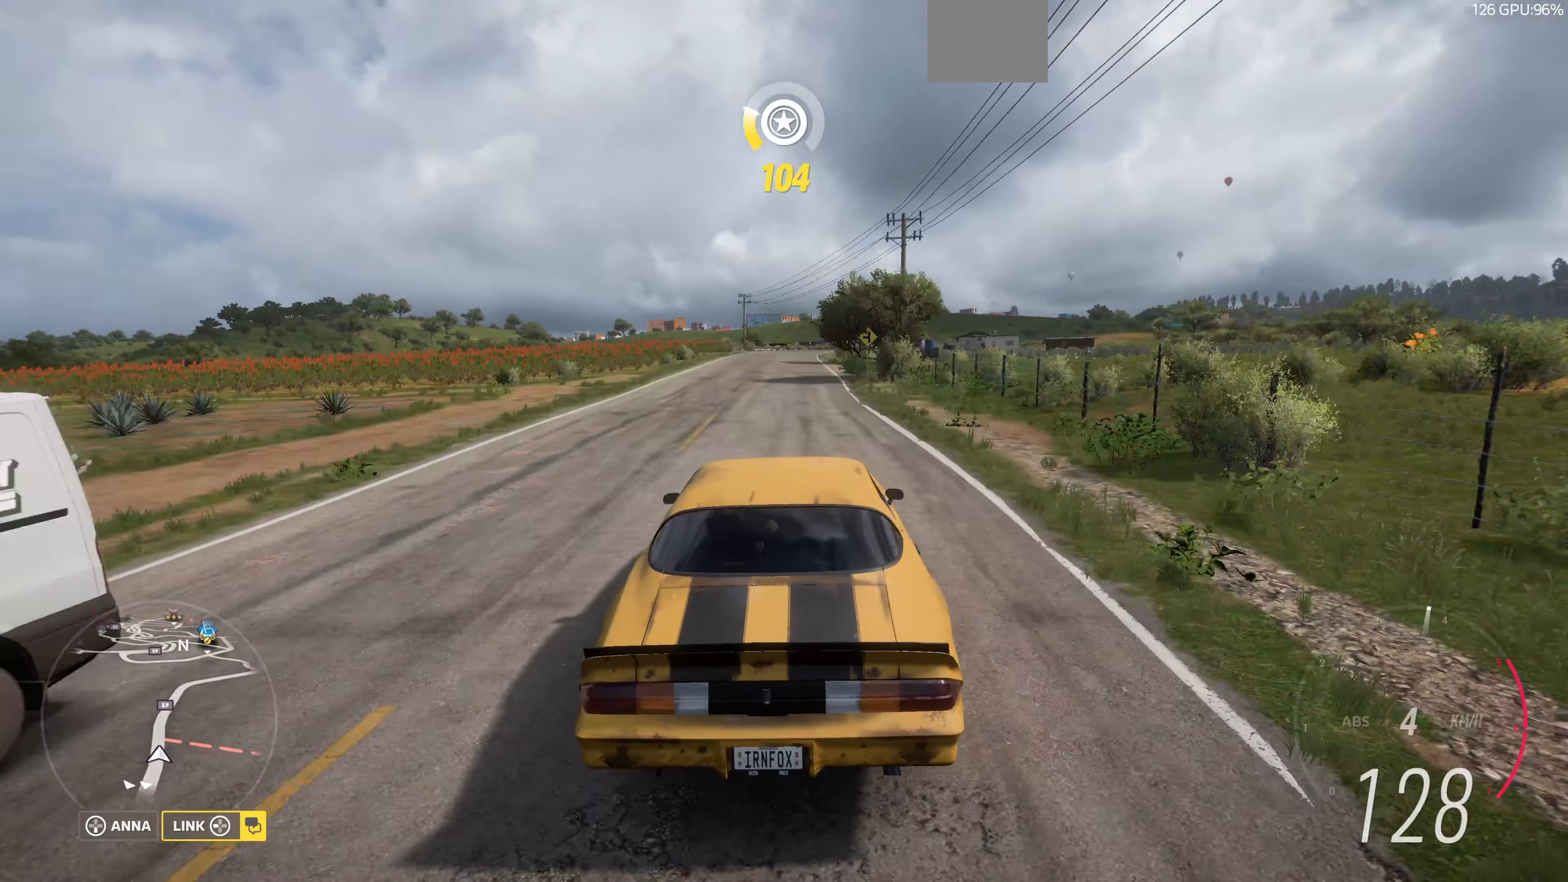
{"buttons": ["R2"], "left_stick": "center", "right_stick": "up", "events": [[200, "left_stick", "center"], [434, "right_stick", "up"]]}
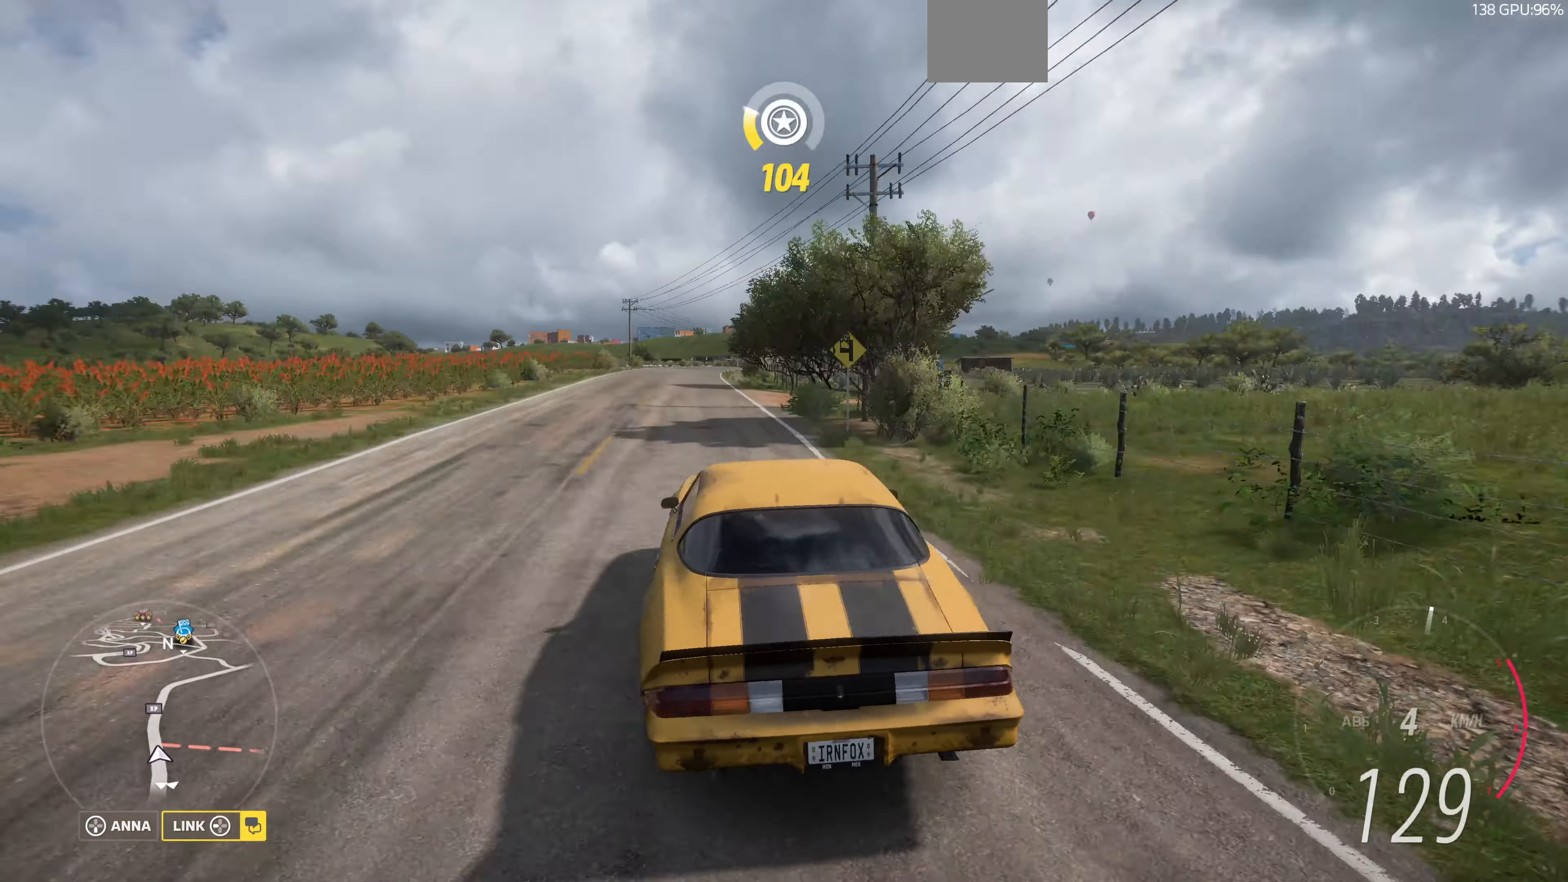
{"buttons": ["R2"], "left_stick": "center", "right_stick": "up", "events": [[34, "left_stick", "left"], [300, "left_stick", "center"]]}
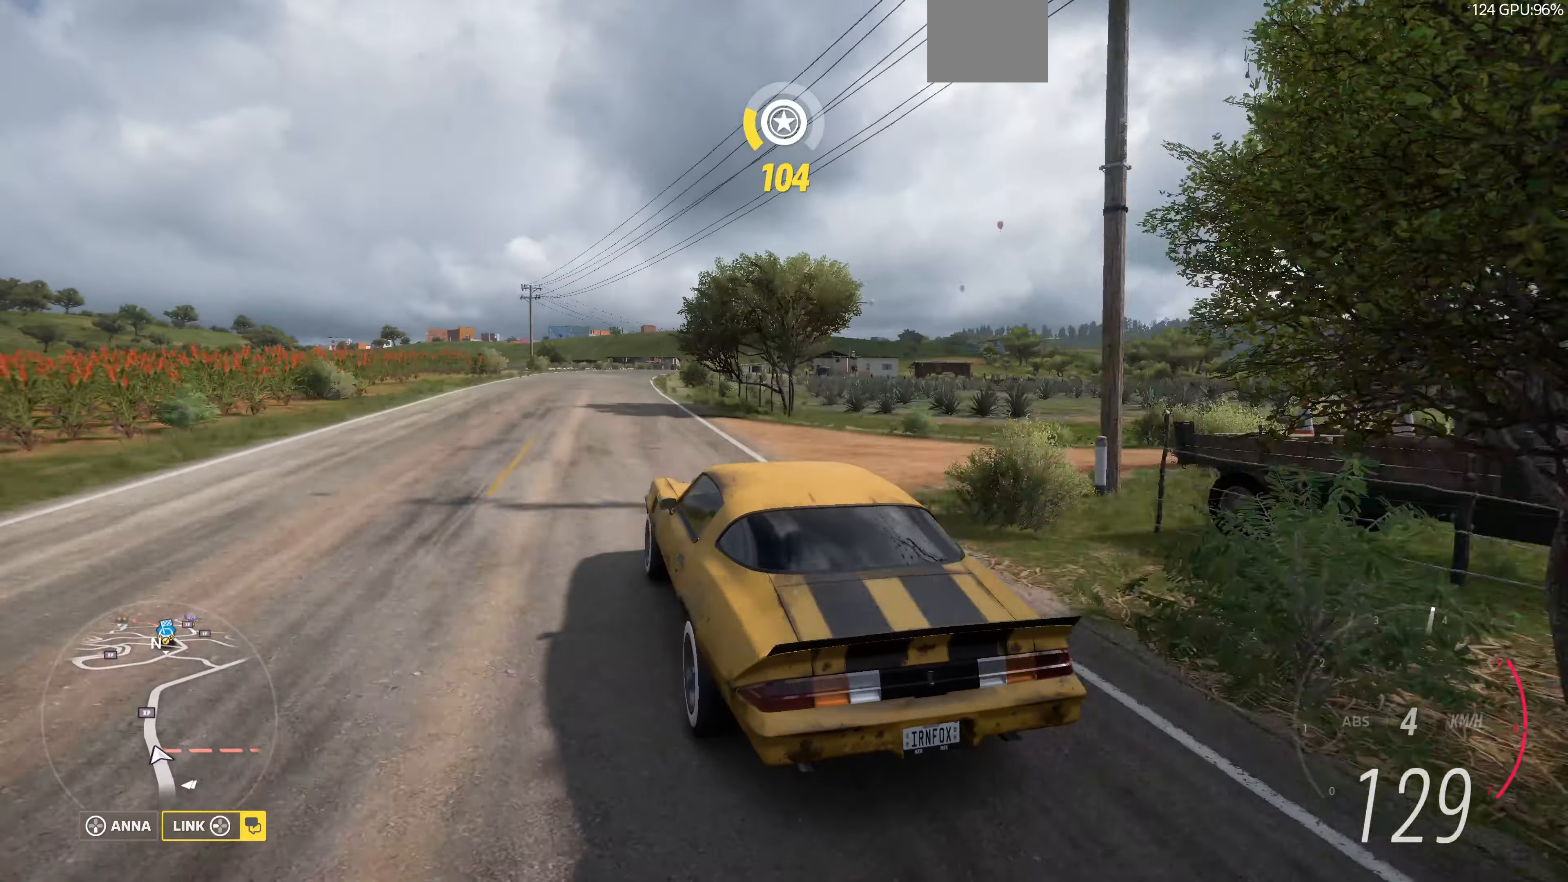
{"buttons": ["R2"], "left_stick": "center", "right_stick": "up", "events": []}
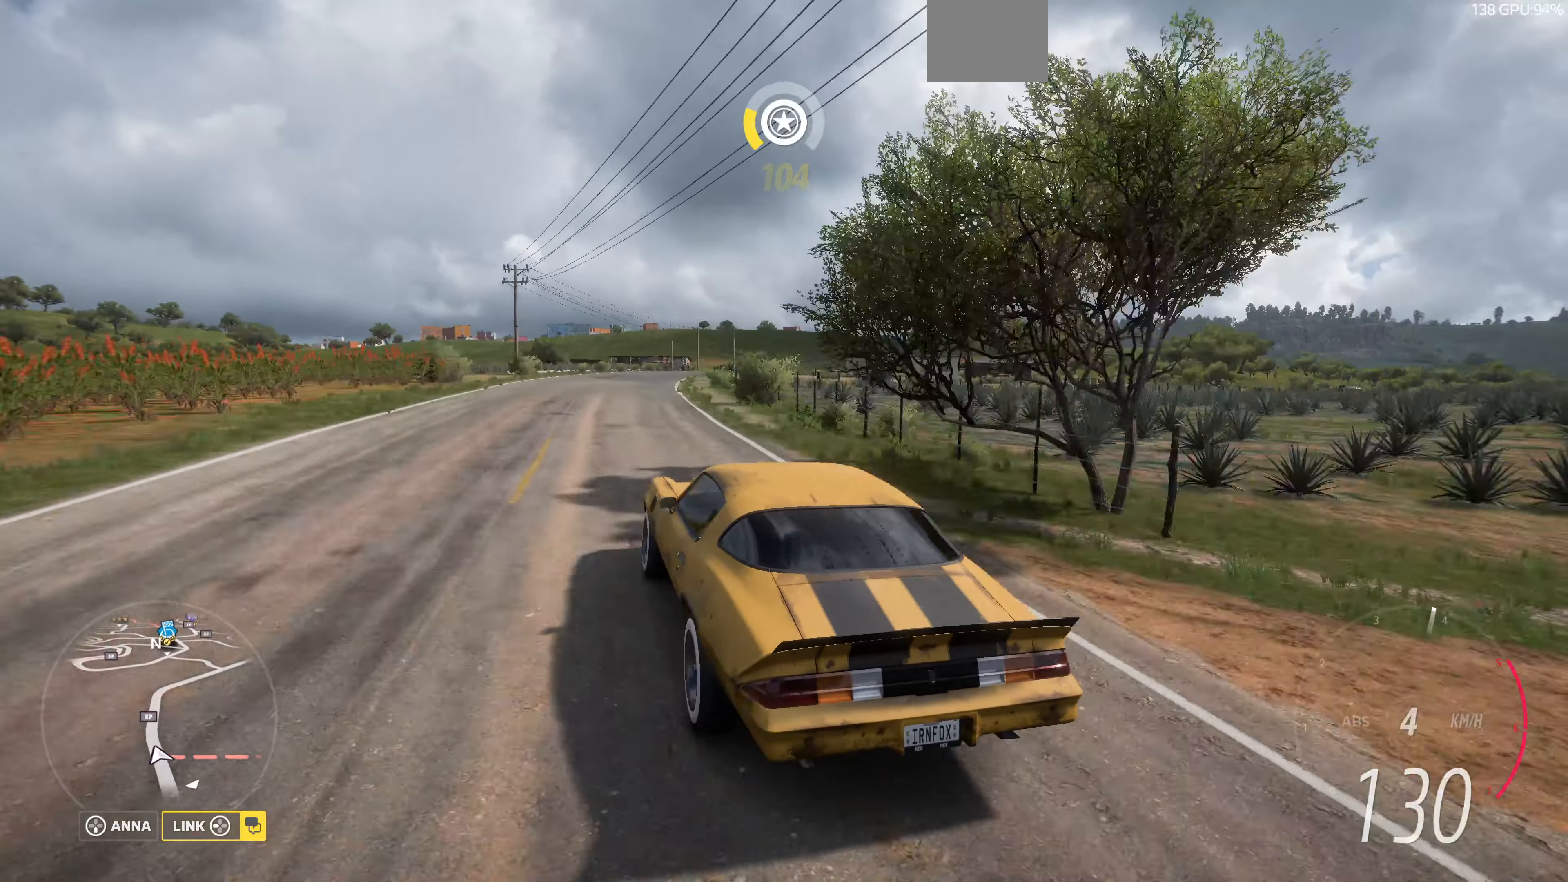
{"buttons": ["R2"], "left_stick": "center", "right_stick": "up", "events": []}
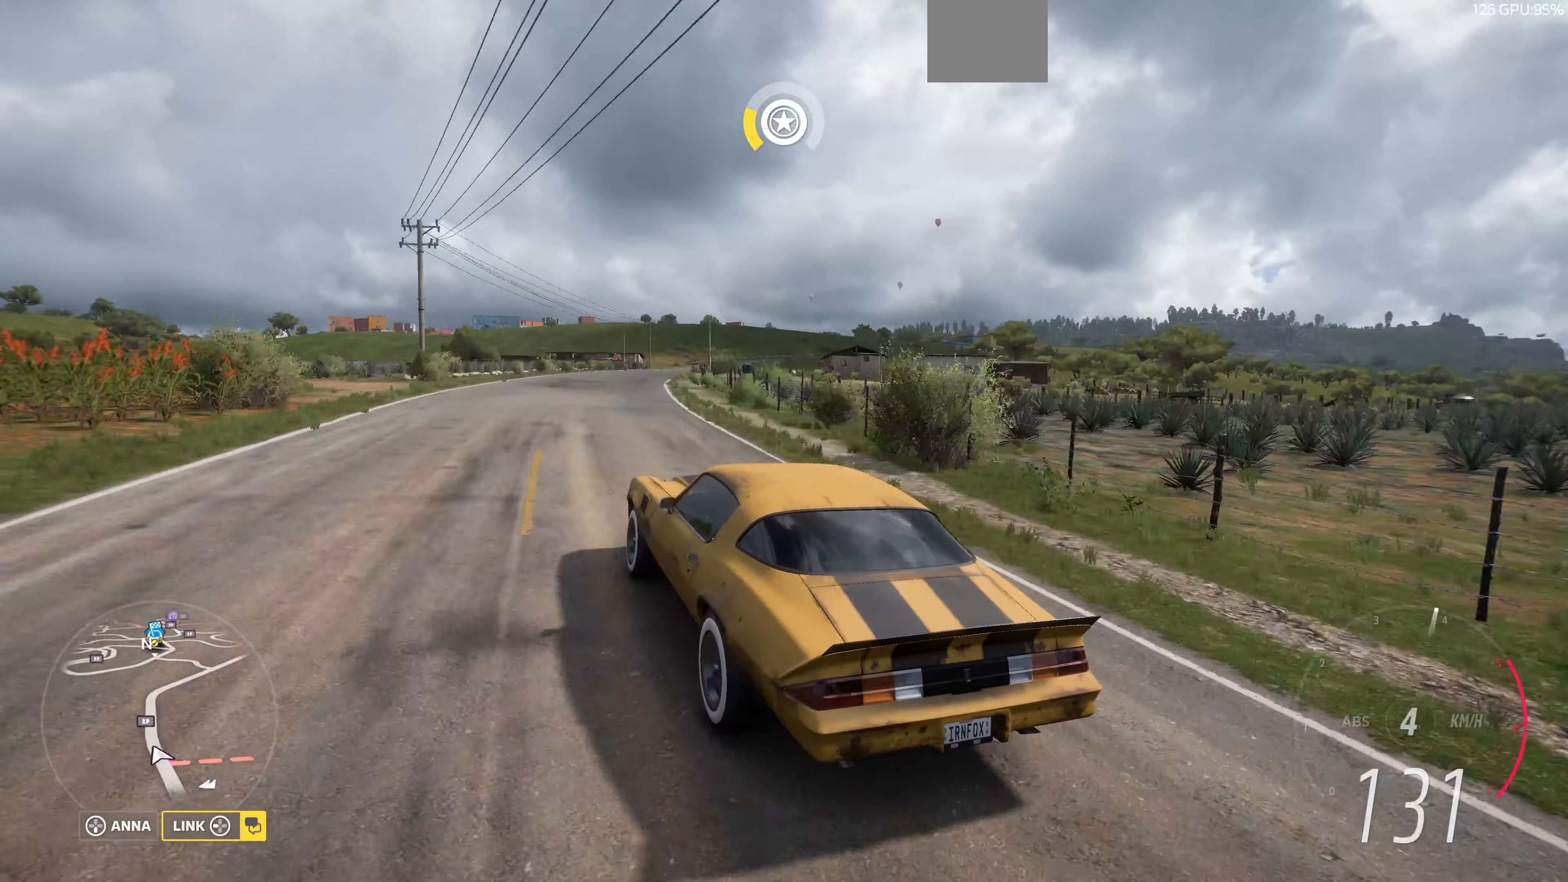
{"buttons": ["R2"], "left_stick": "right", "right_stick": "up", "events": [[267, "left_stick", "right"]]}
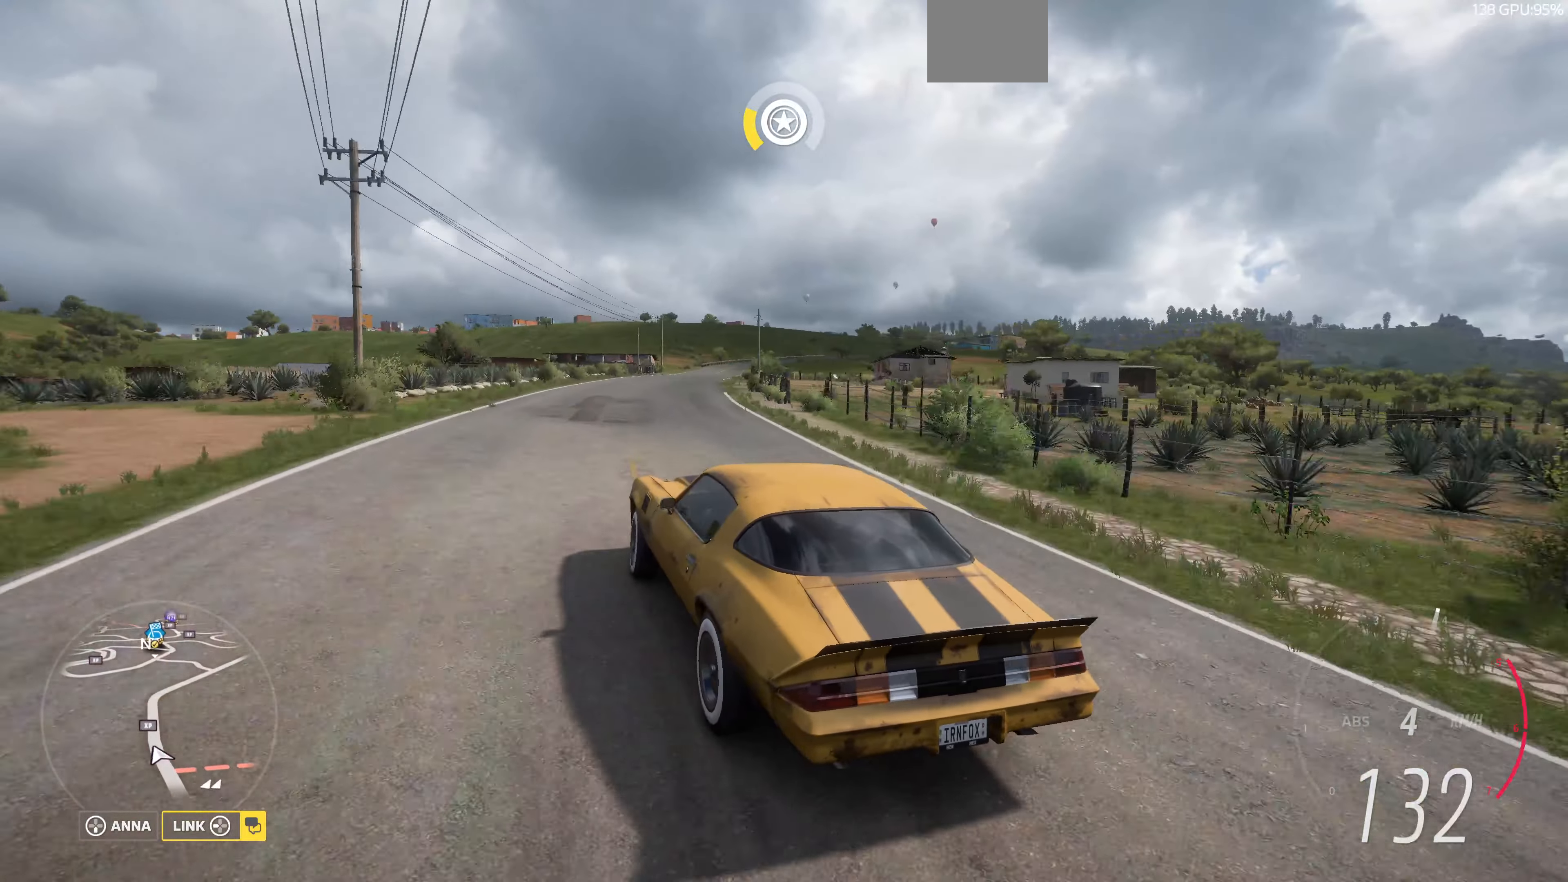
{"buttons": ["R2"], "left_stick": "right", "right_stick": "up", "events": []}
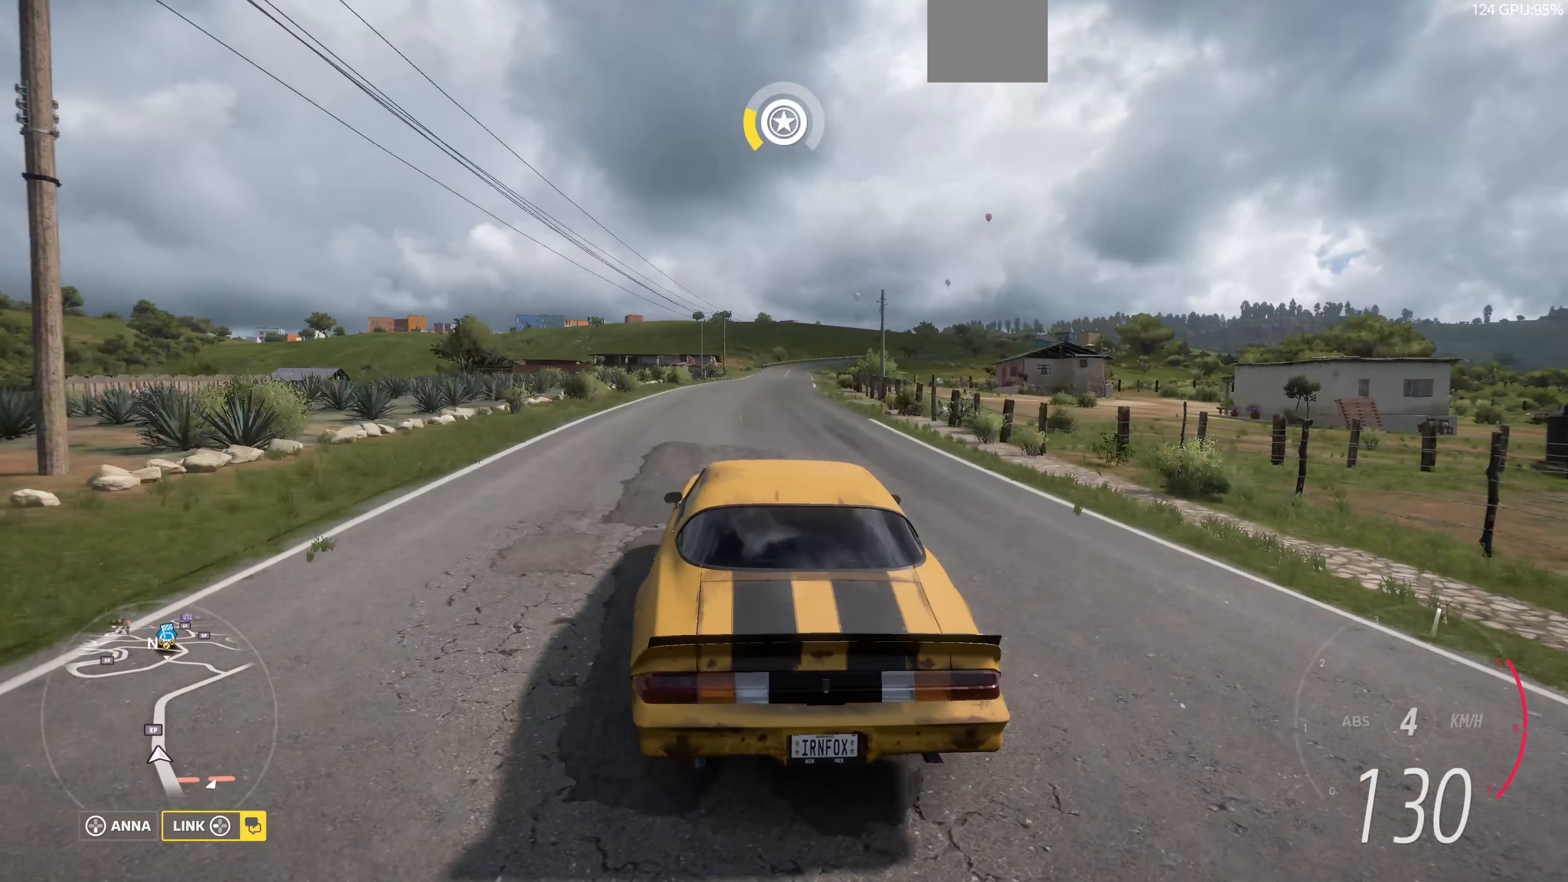
{"buttons": ["R2"], "left_stick": "left", "right_stick": "up", "events": [[467, "left_stick", "left"]]}
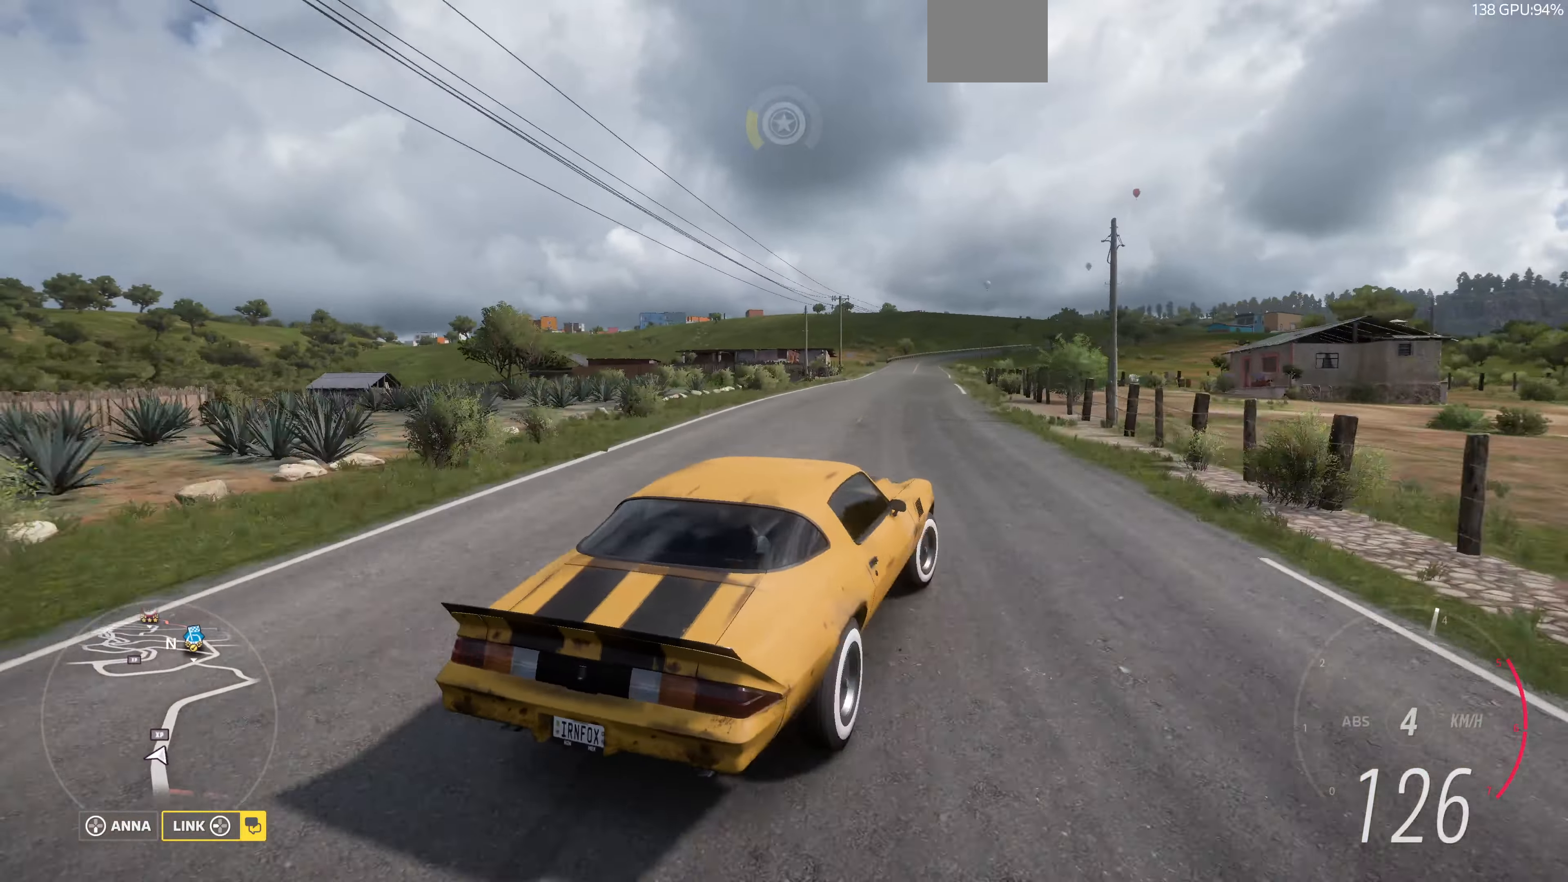
{"buttons": ["R2"], "left_stick": "left", "right_stick": "up", "events": []}
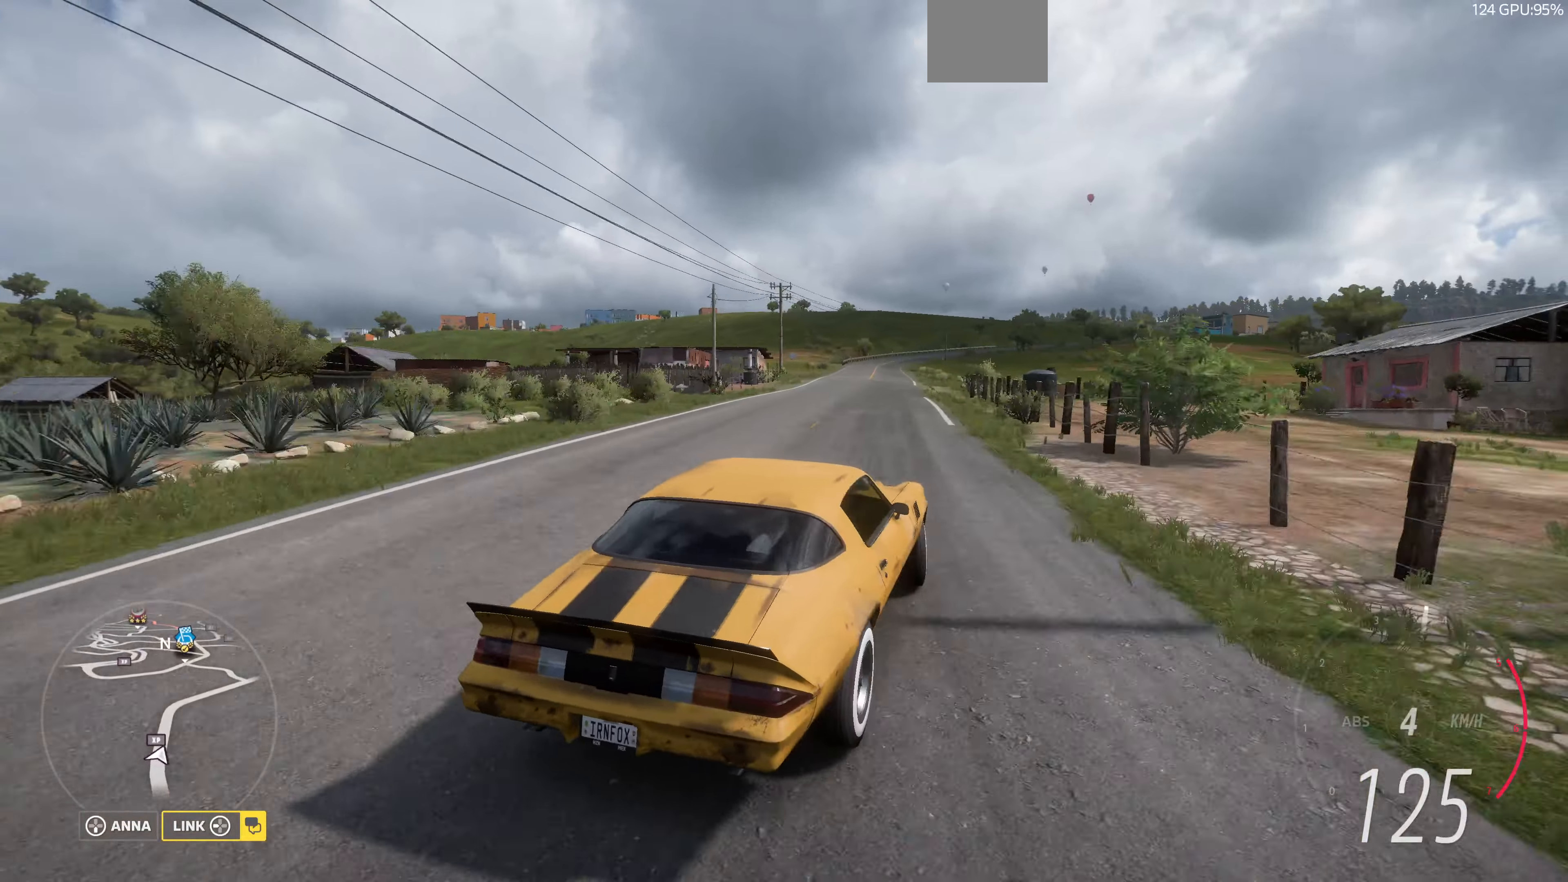
{"buttons": ["R2"], "left_stick": "right", "right_stick": "up", "events": [[100, "left_stick", "center"], [167, "left_stick", "right"]]}
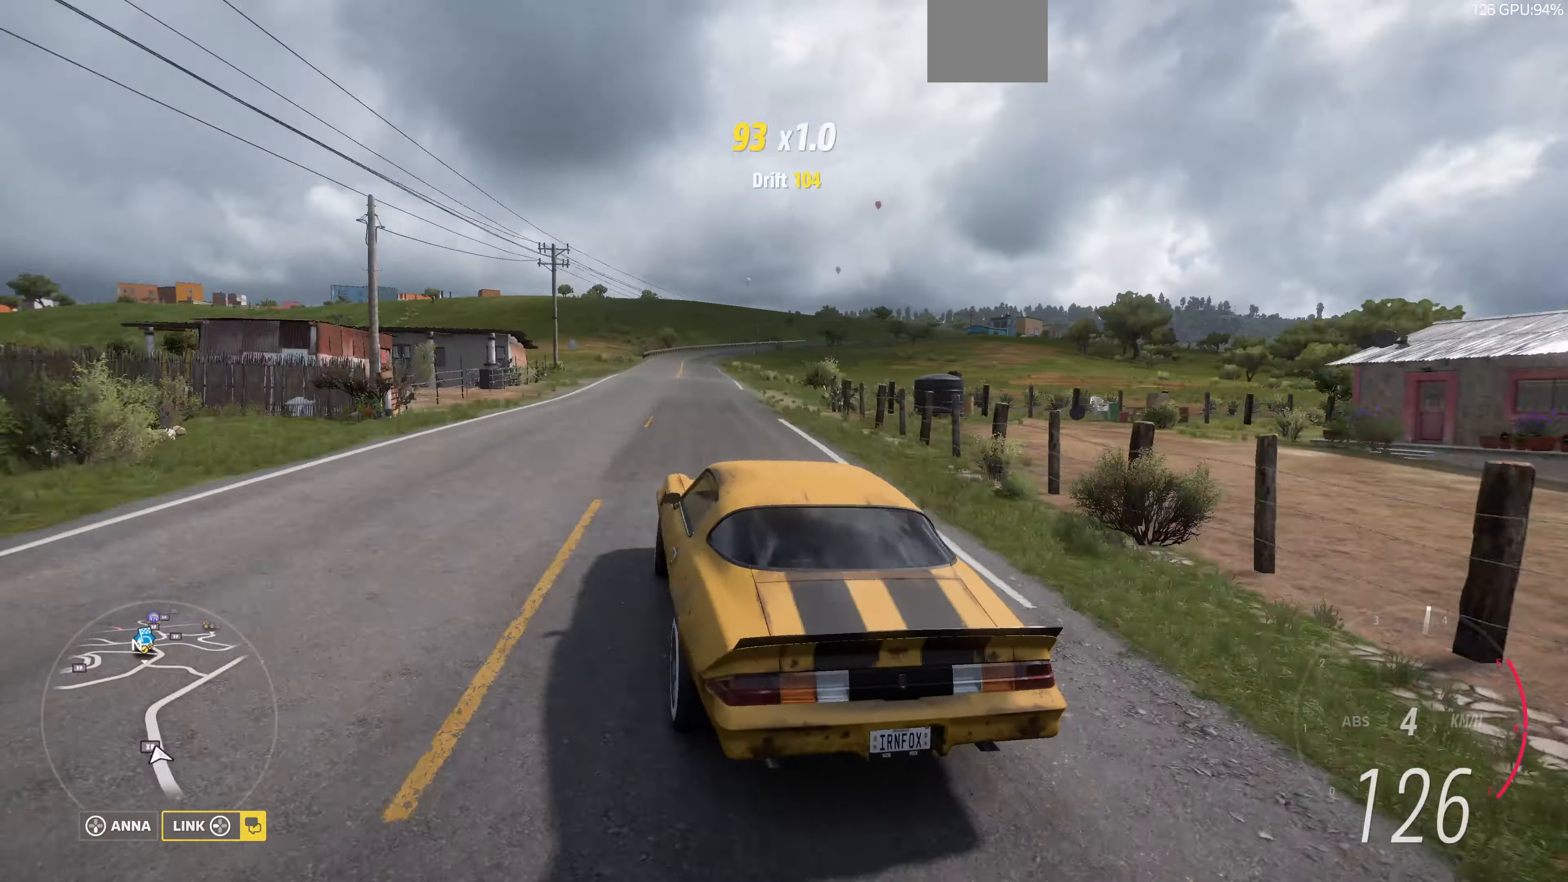
{"buttons": ["R2"], "left_stick": "center", "right_stick": "up", "events": [[67, "left_stick", "center"]]}
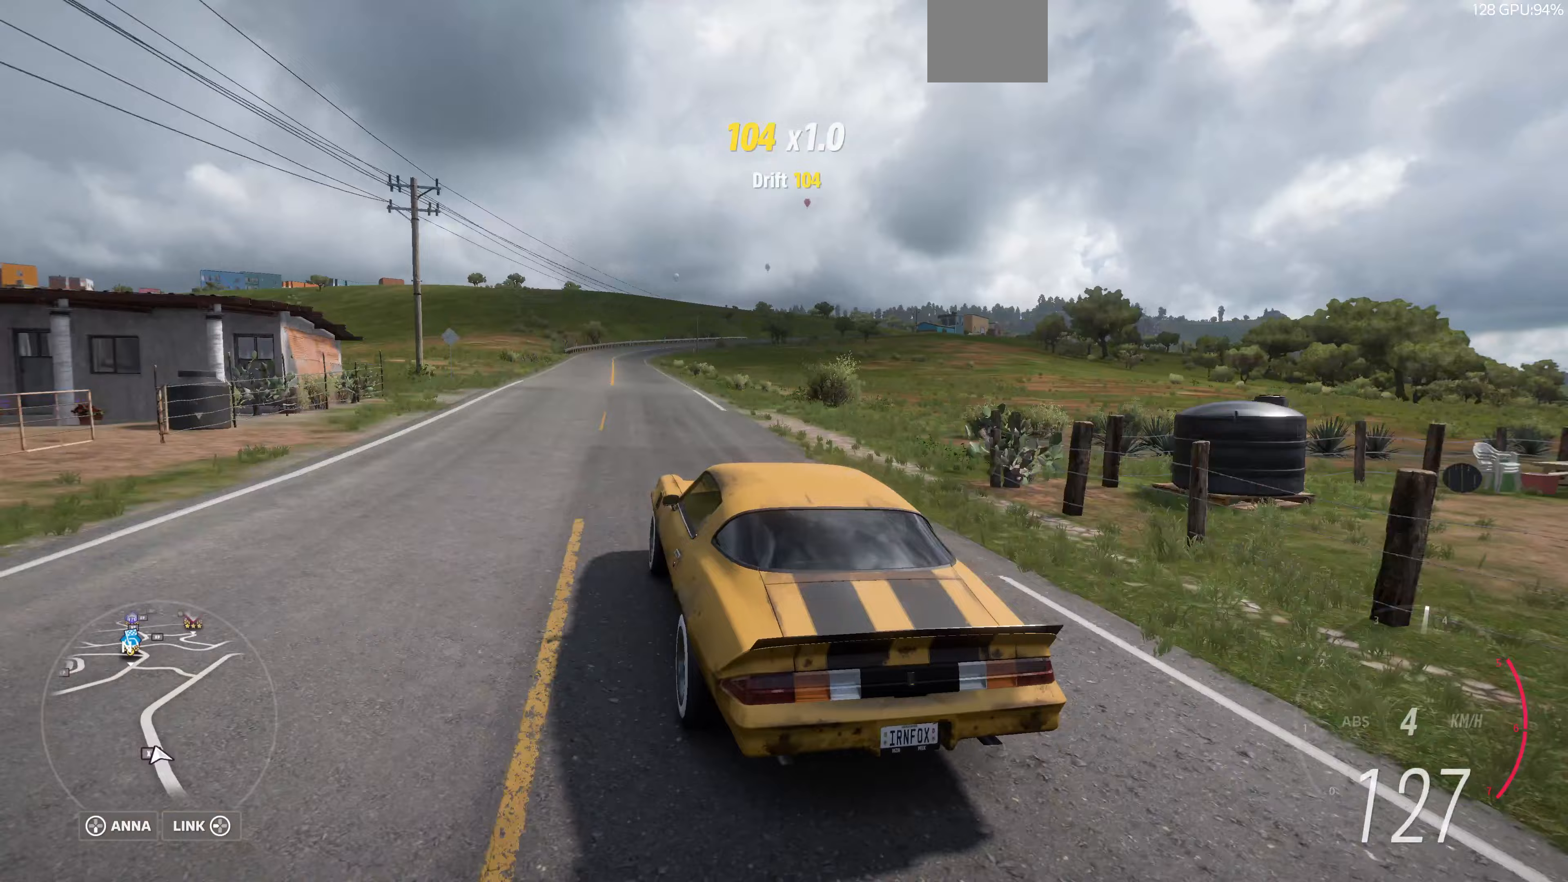
{"buttons": ["R2"], "left_stick": "center", "right_stick": "up", "events": []}
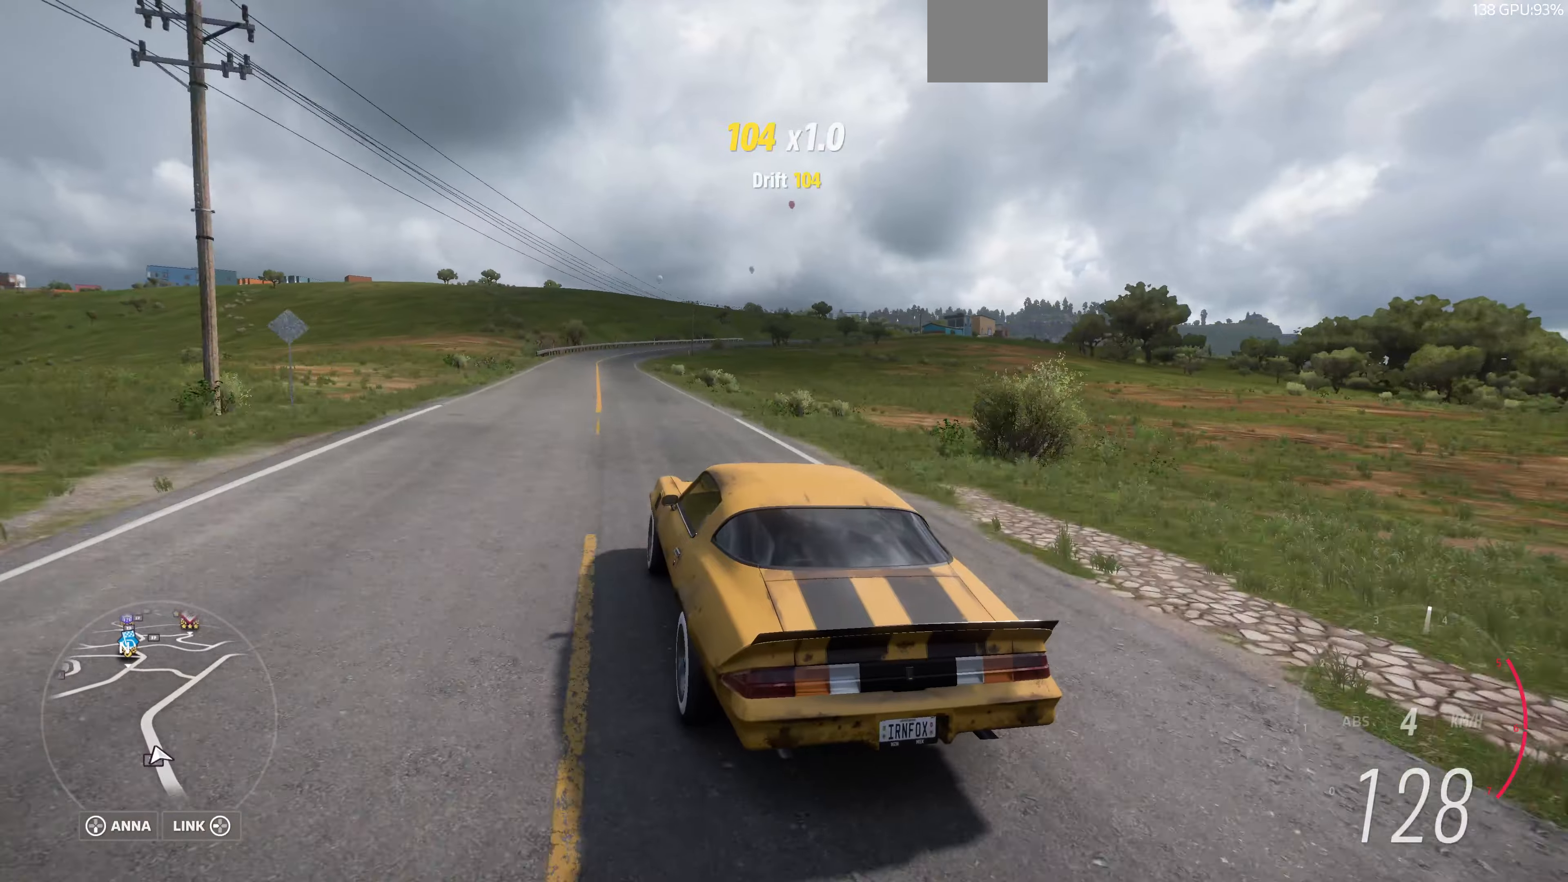
{"buttons": ["R2"], "left_stick": "center", "right_stick": "up", "events": []}
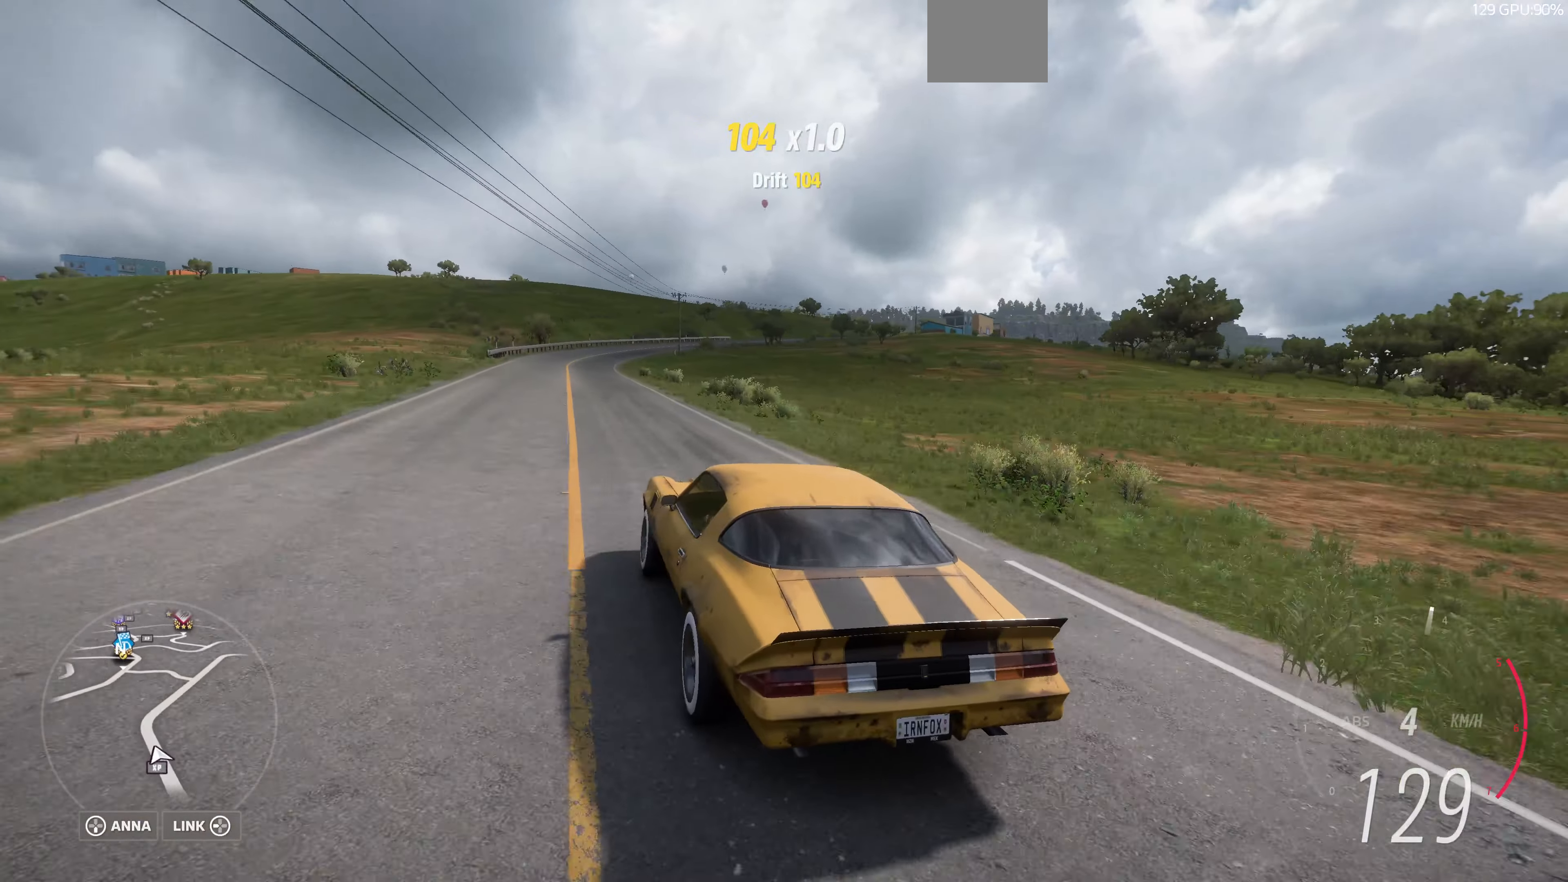
{"buttons": ["R2"], "left_stick": "up", "right_stick": "up", "events": [[100, "left_stick", "up"]]}
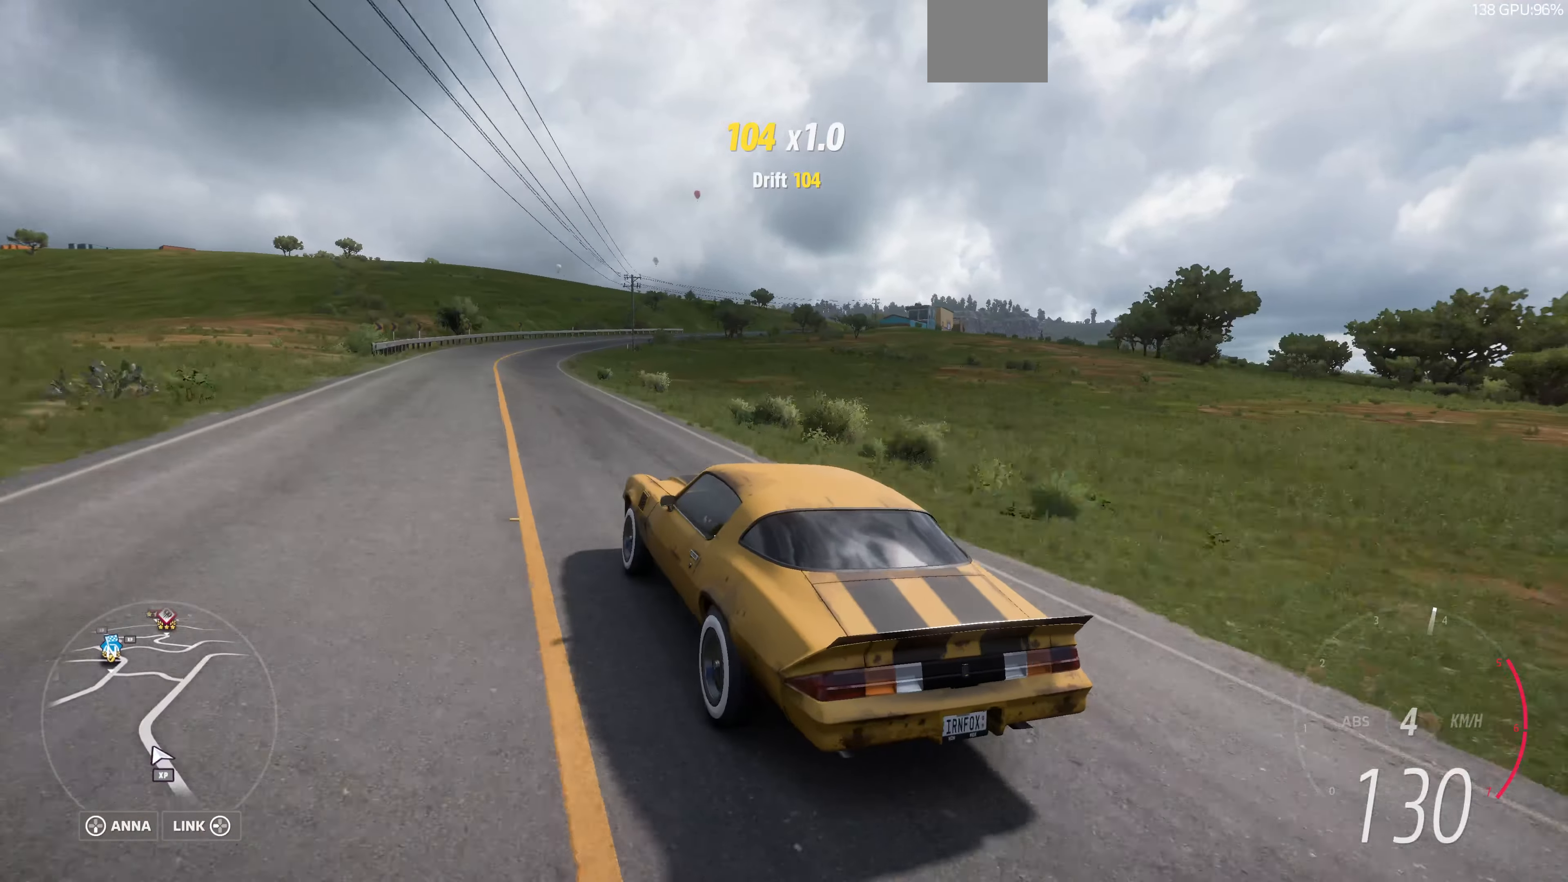
{"buttons": ["R2"], "left_stick": "up", "right_stick": "up", "events": []}
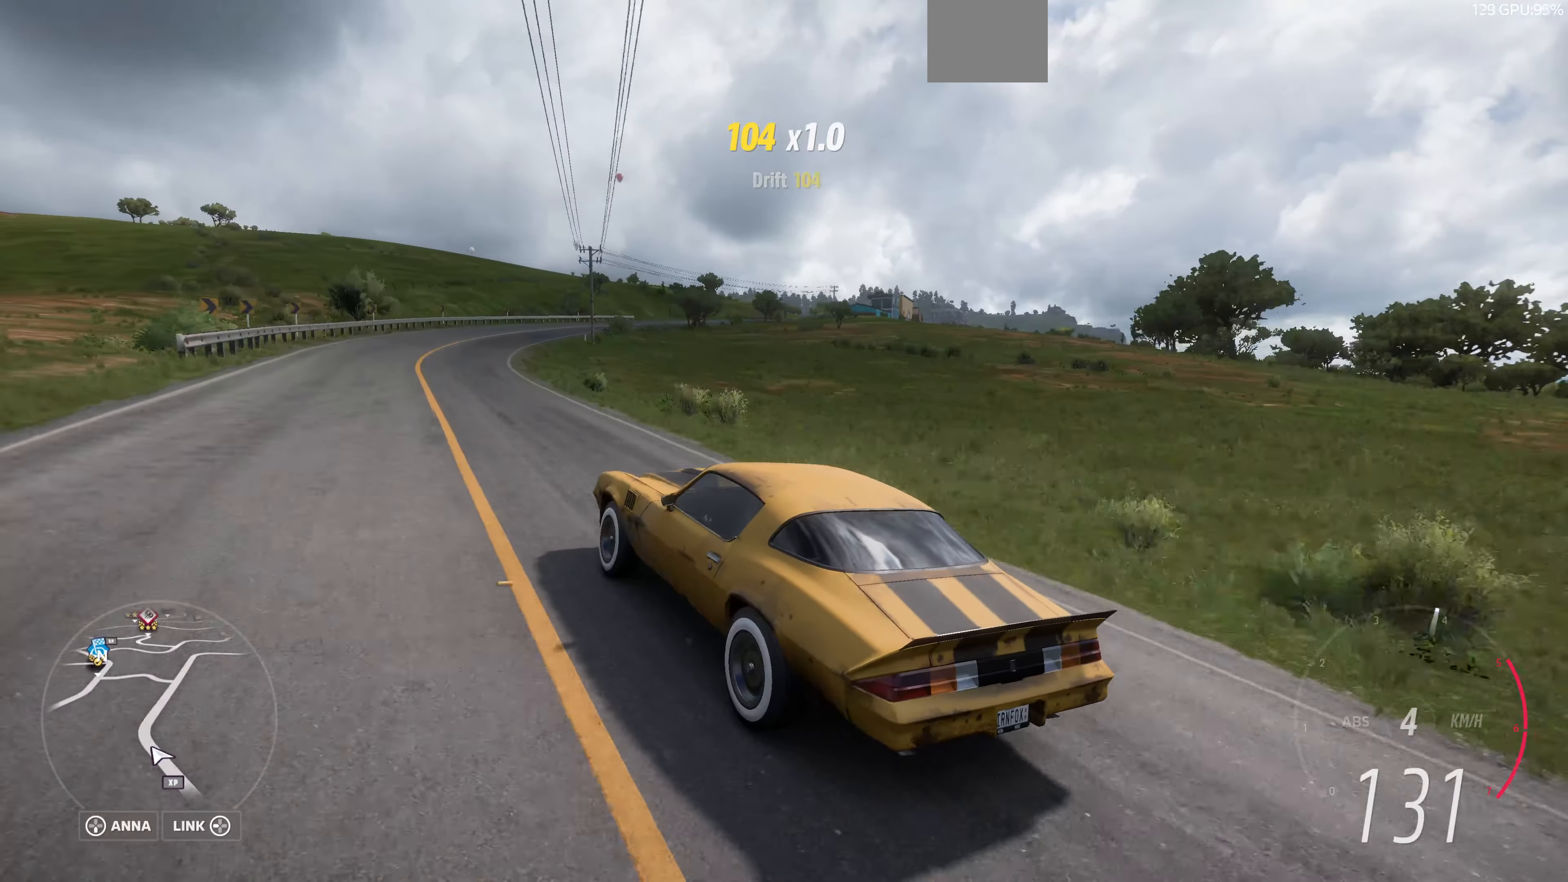
{"buttons": ["R2"], "left_stick": "up", "right_stick": "up", "events": []}
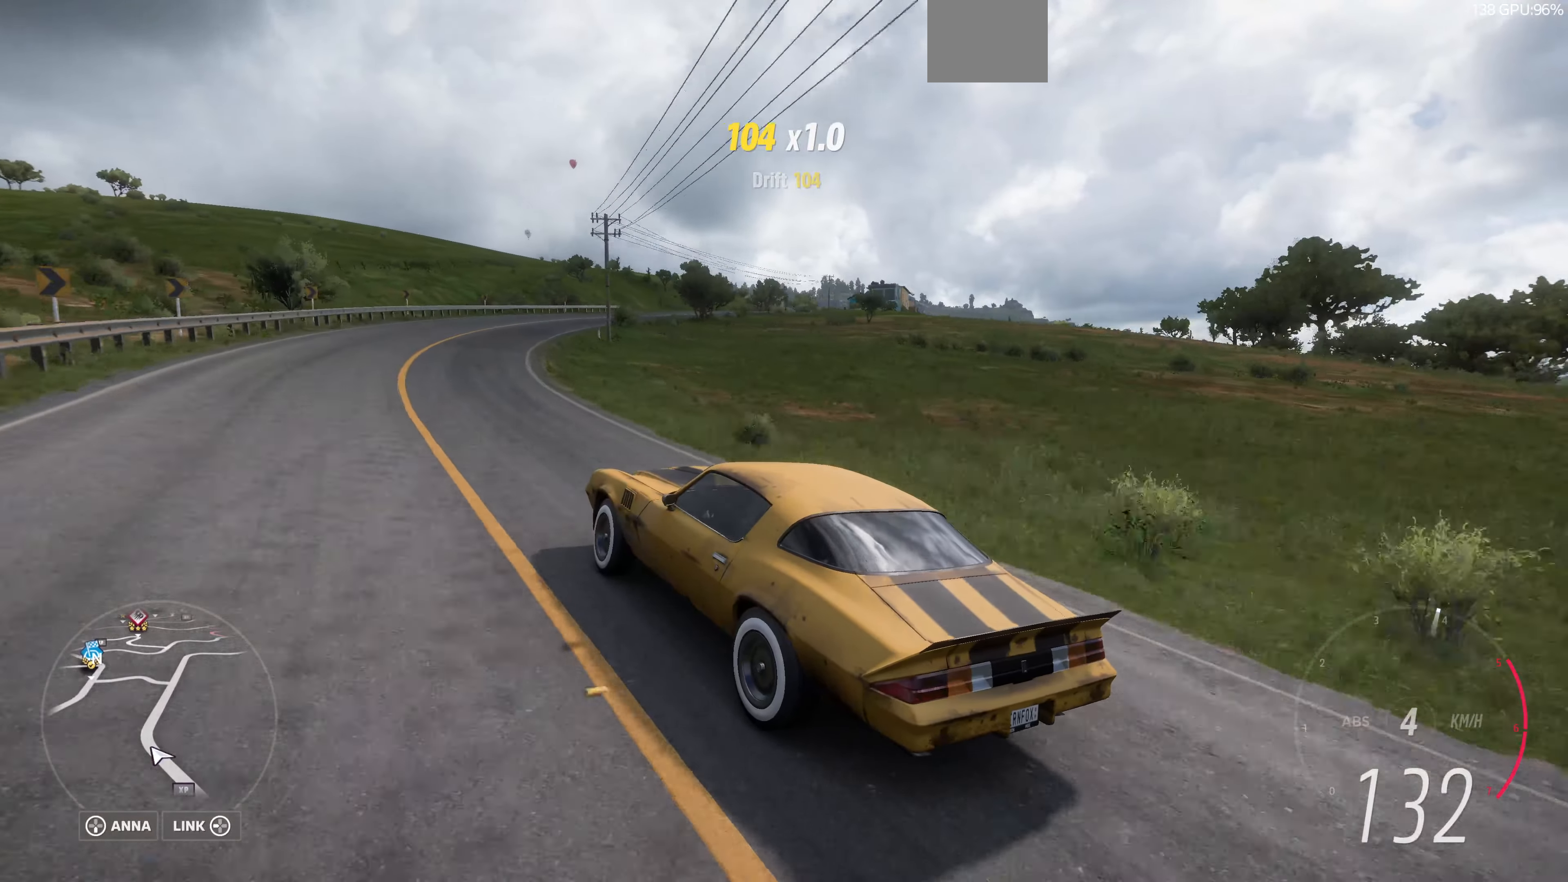
{"buttons": ["R2"], "left_stick": "up-right", "right_stick": "up", "events": [[400, "left_stick", "up-right"]]}
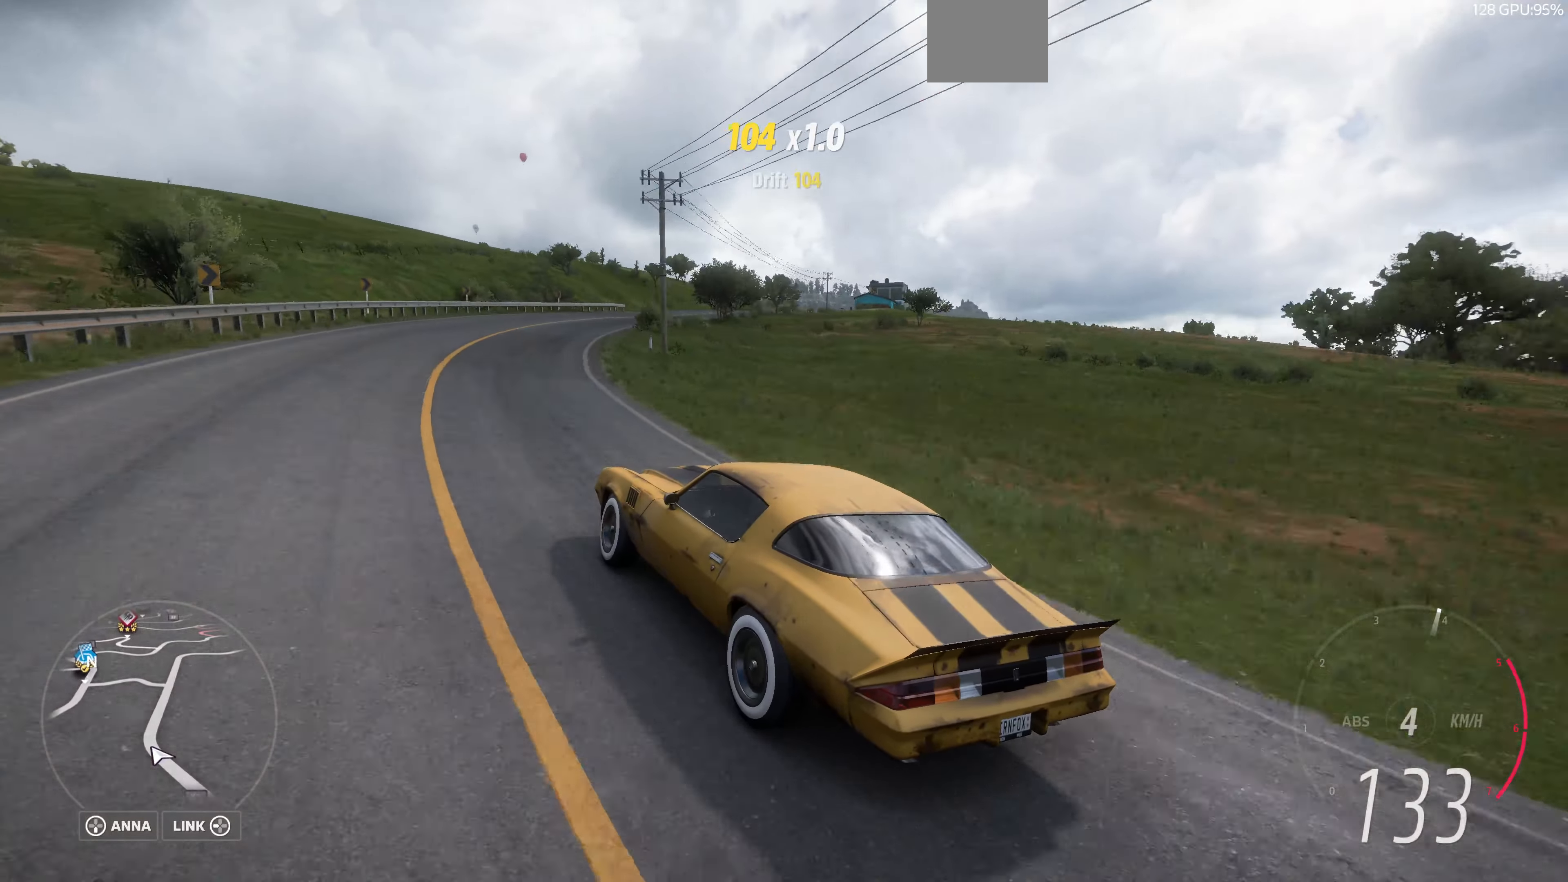
{"buttons": ["R2"], "left_stick": "up-right", "right_stick": "up", "events": []}
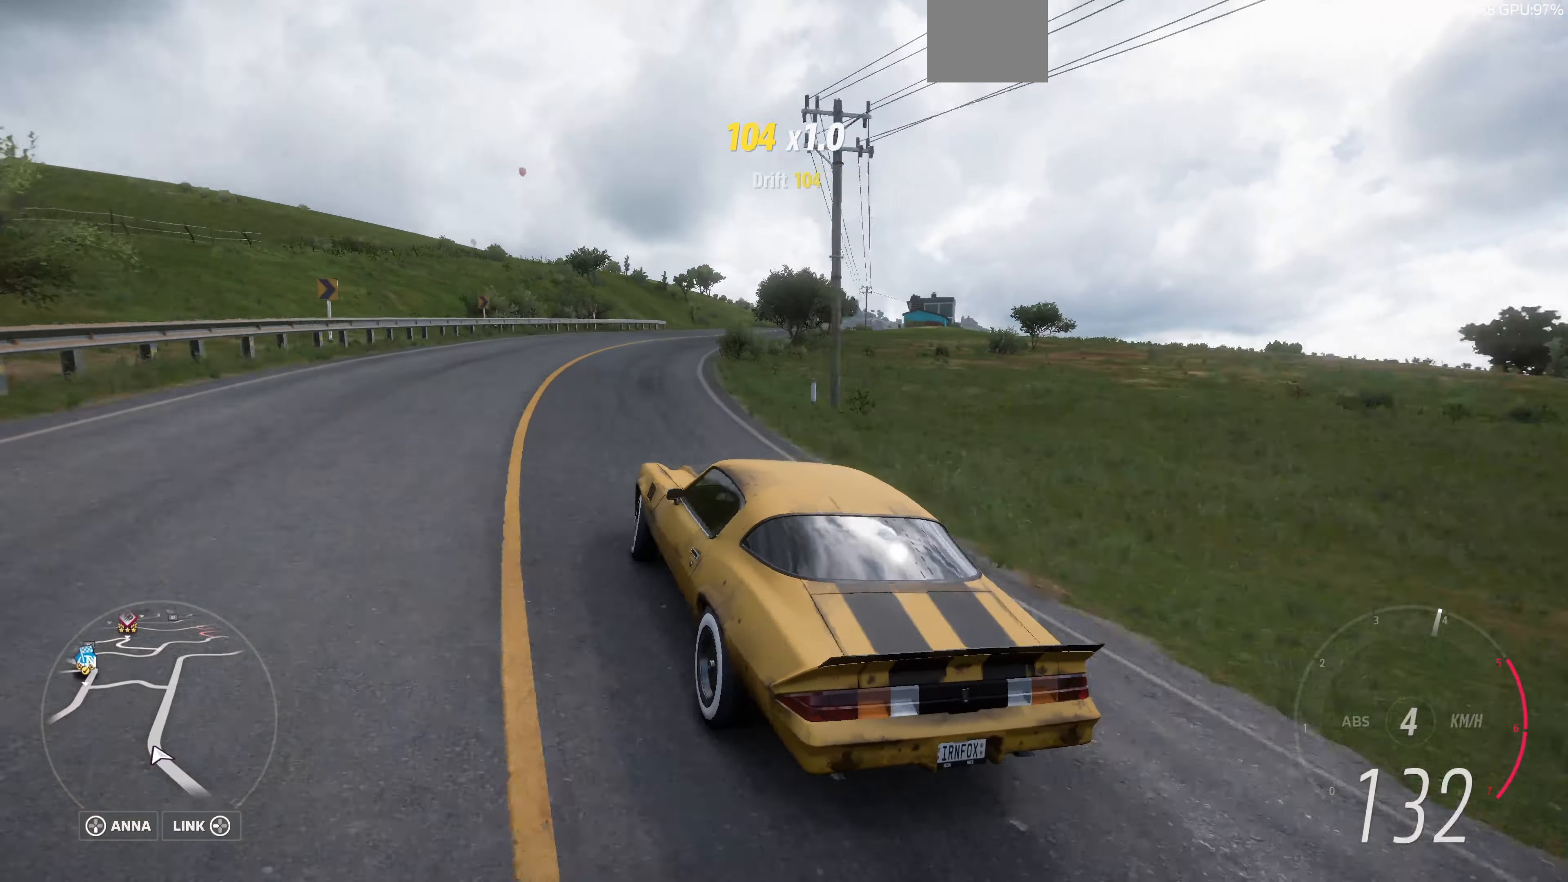
{"buttons": ["R2"], "left_stick": "up-right", "right_stick": "up", "events": []}
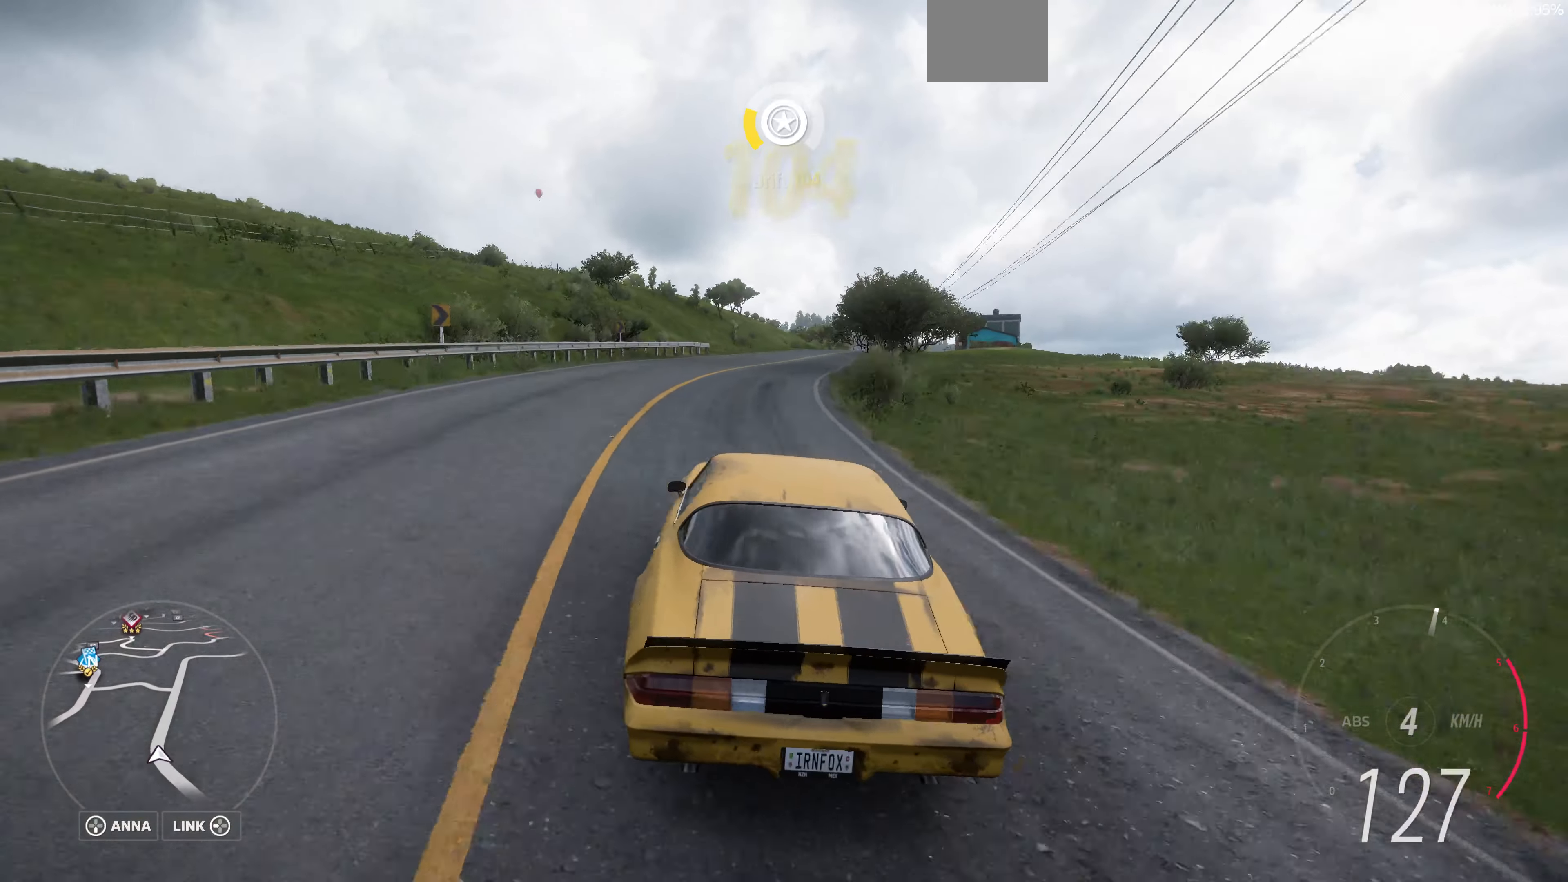
{"buttons": ["R2"], "left_stick": "up-right", "right_stick": "up", "events": []}
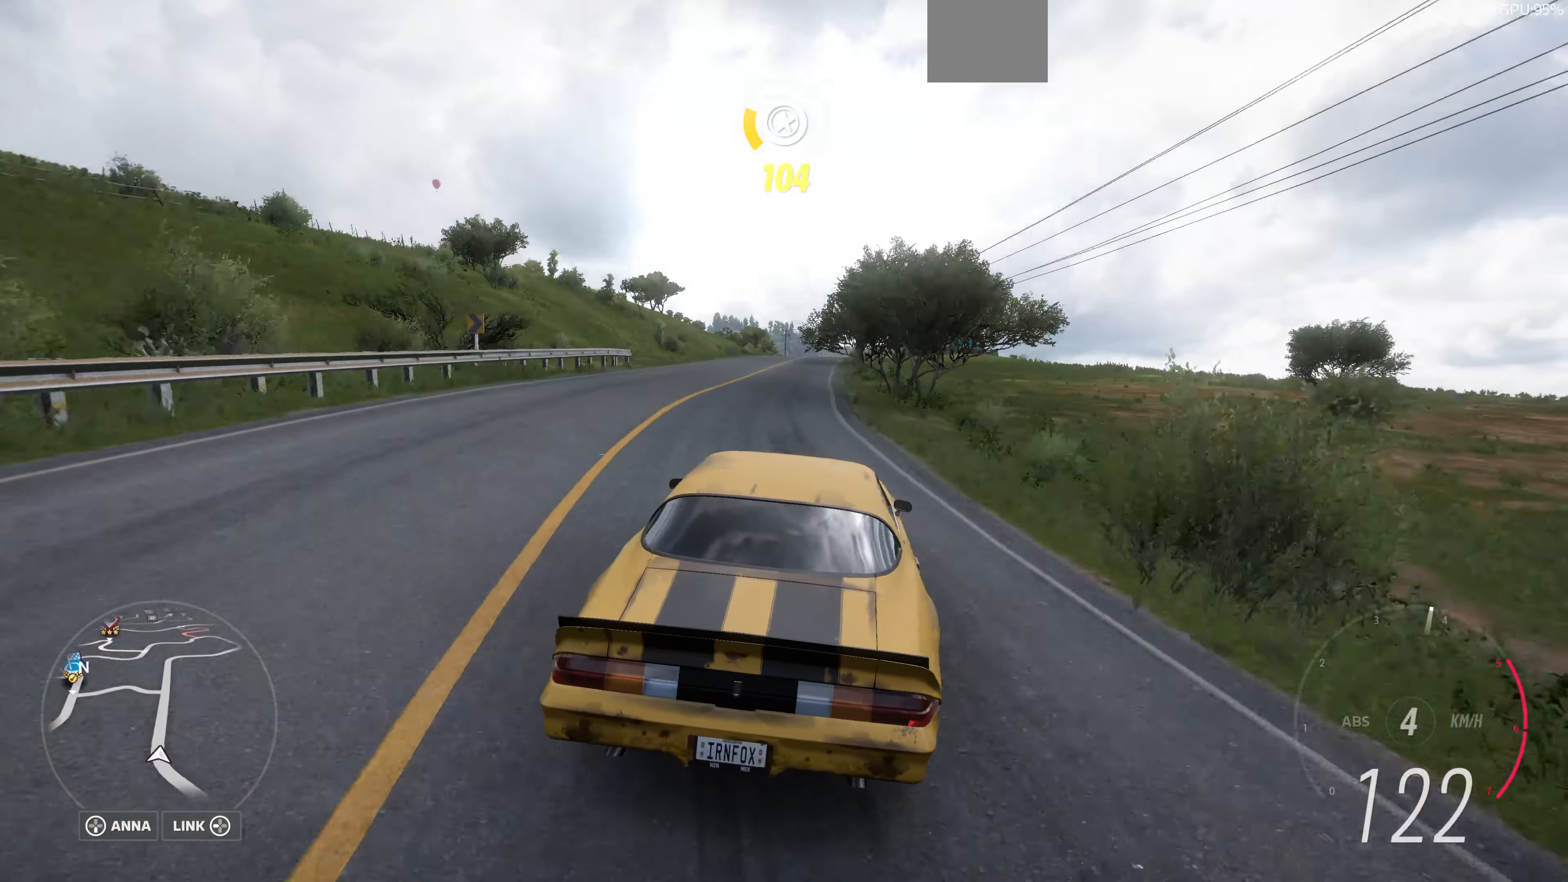
{"buttons": ["R2"], "left_stick": "left", "right_stick": "up", "events": [[300, "left_stick", "up-left"], [467, "left_stick", "left"]]}
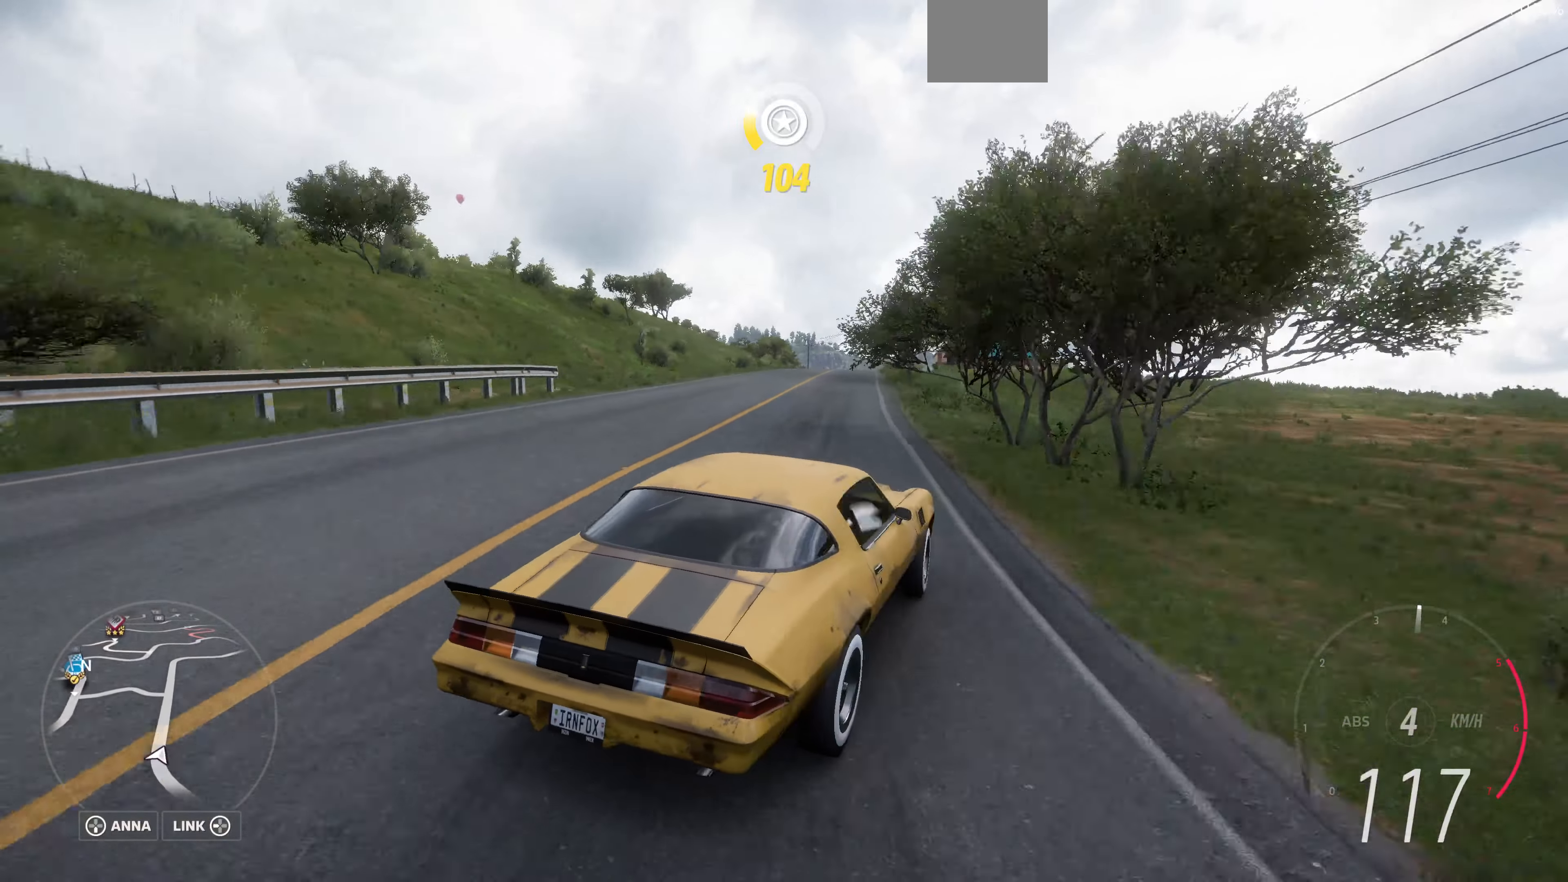
{"buttons": ["R2"], "left_stick": "right", "right_stick": "center", "events": [[400, "left_stick", "right"], [400, "right_stick", "center"]]}
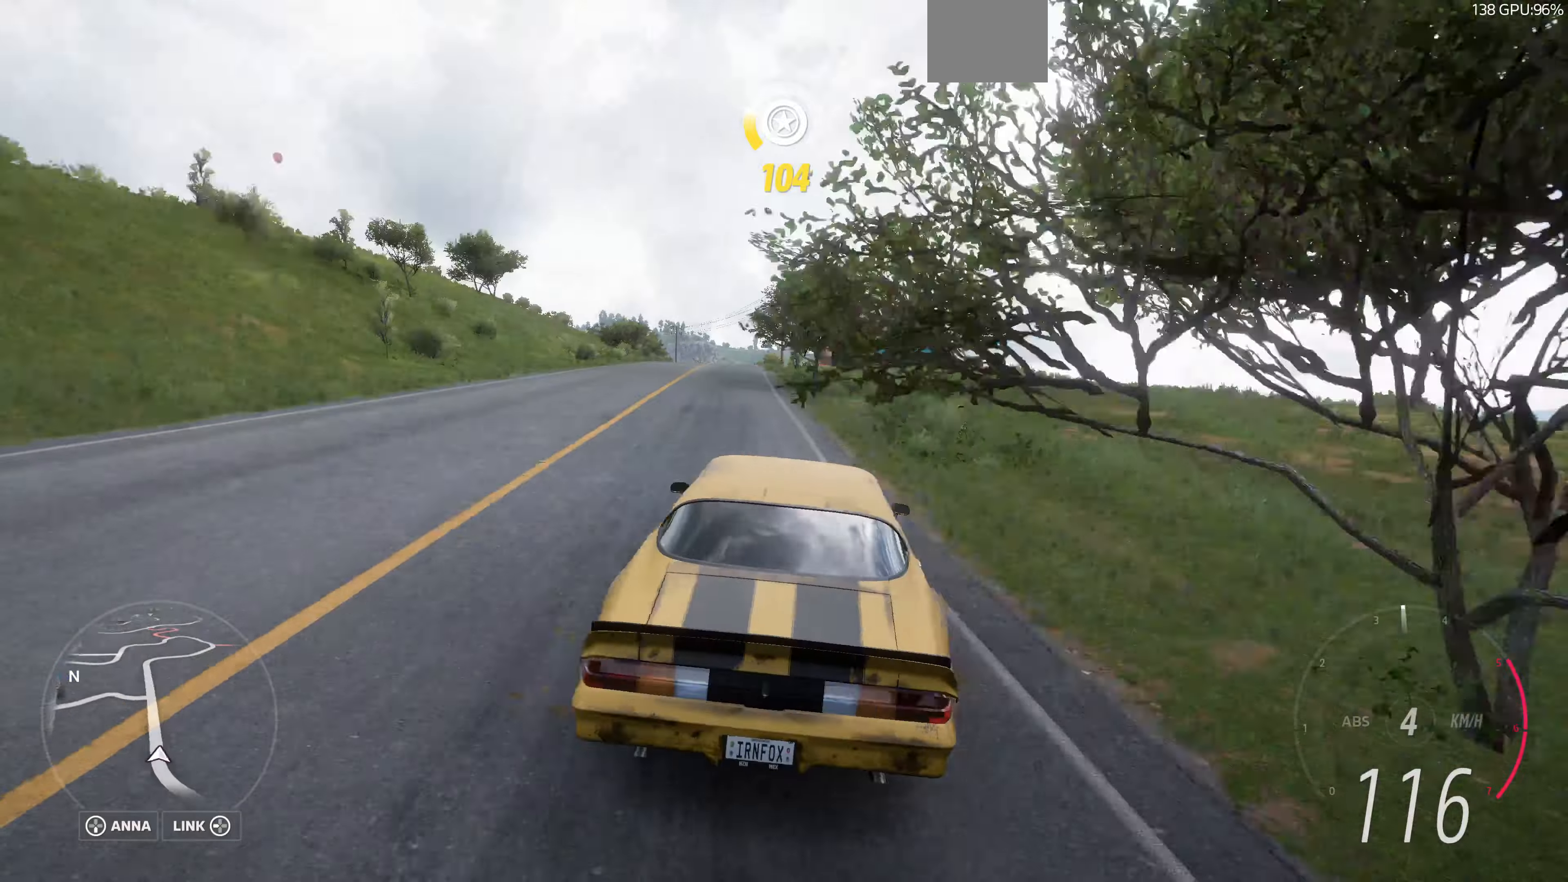
{"buttons": [], "left_stick": "left", "right_stick": "center", "events": [[66, "R2", "up"], [166, "left_stick", "center"], [433, "left_stick", "left"]]}
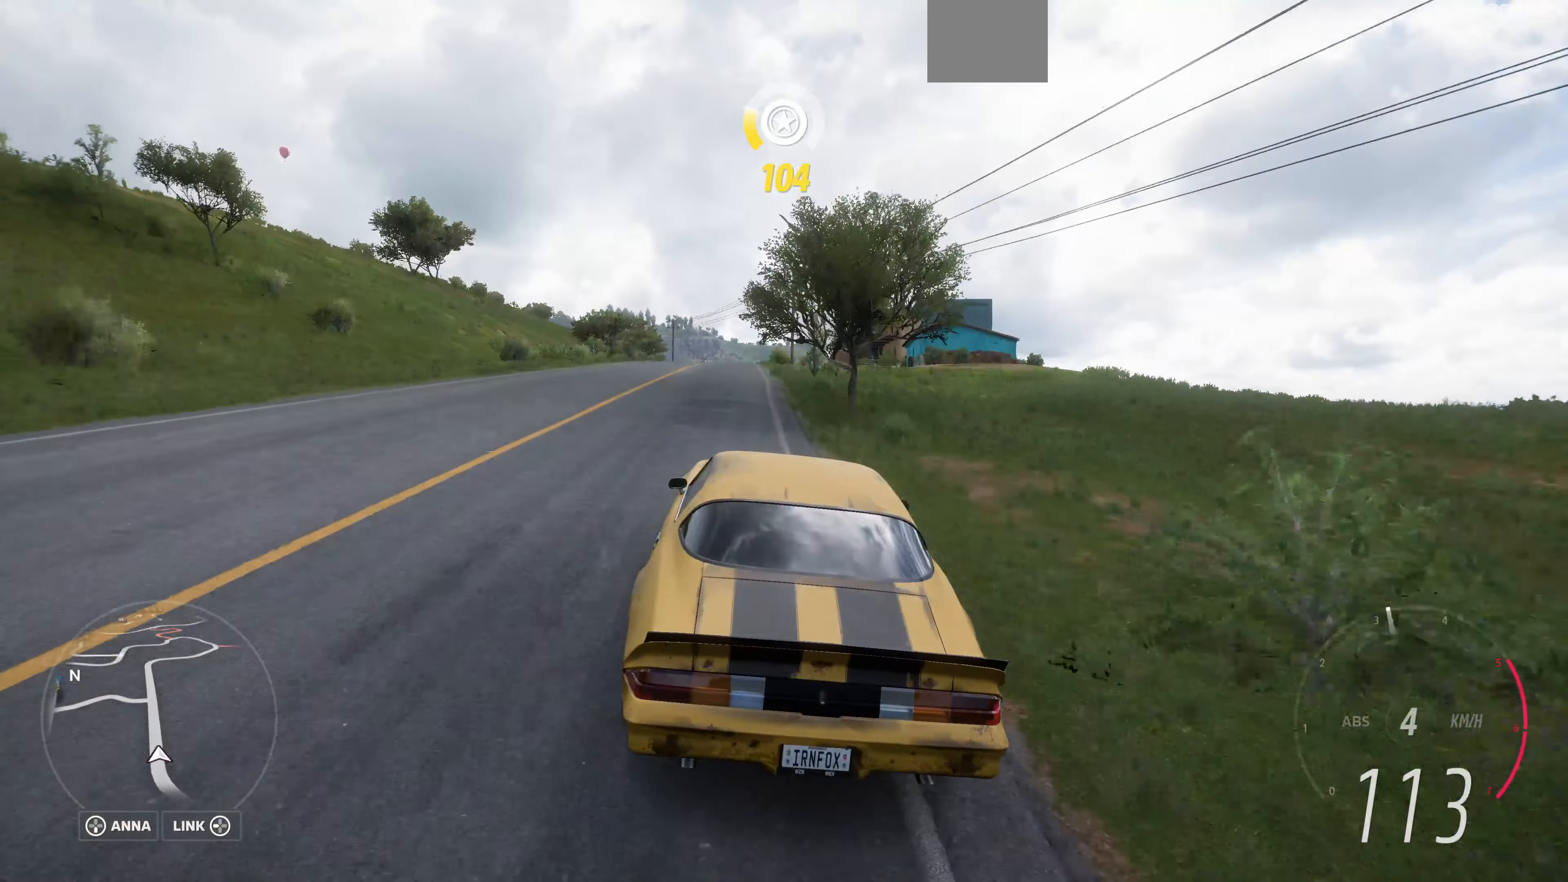
{"buttons": ["R2"], "left_stick": "center", "right_stick": "center", "events": [[166, "left_stick", "center"], [266, "R2", "down"]]}
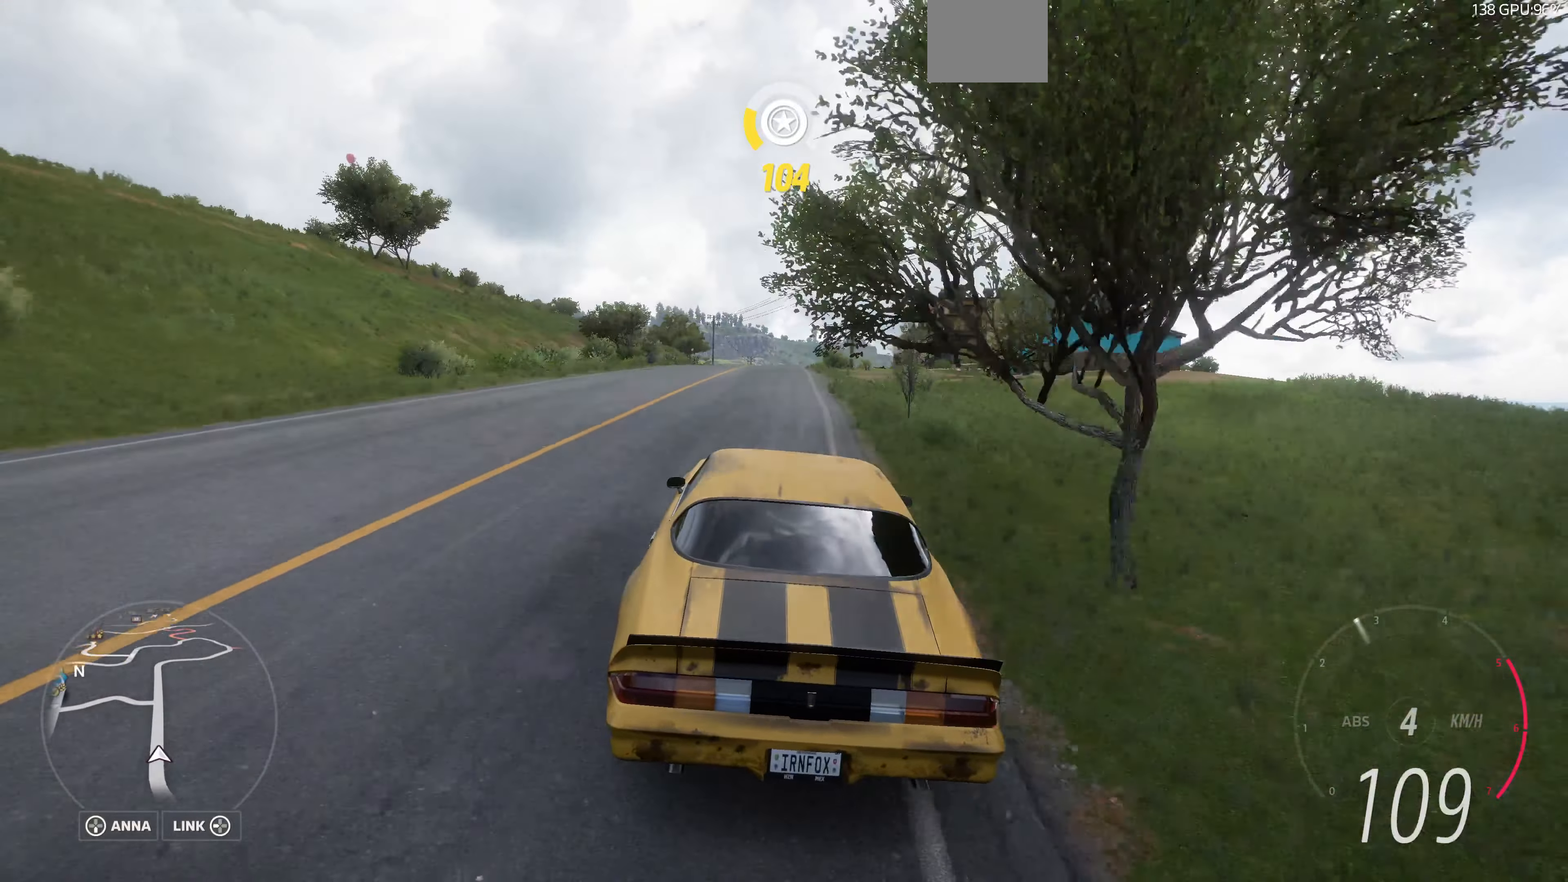
{"buttons": ["R2"], "left_stick": "center", "right_stick": "center", "events": [[200, "R1", "down"], [266, "R1", "up"]]}
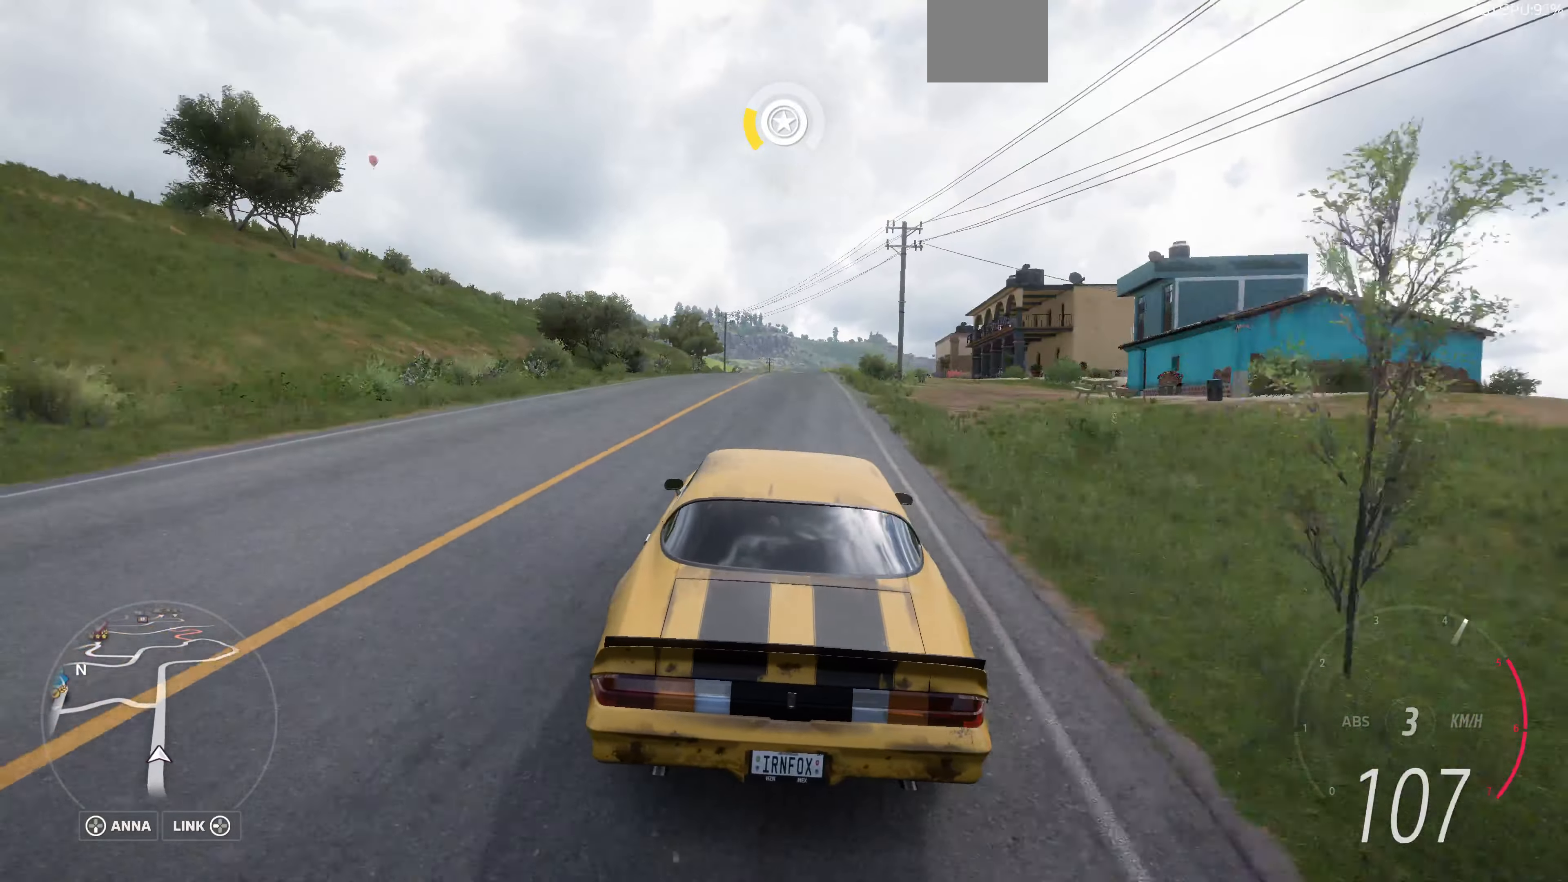
{"buttons": ["R2"], "left_stick": "center", "right_stick": "center", "events": []}